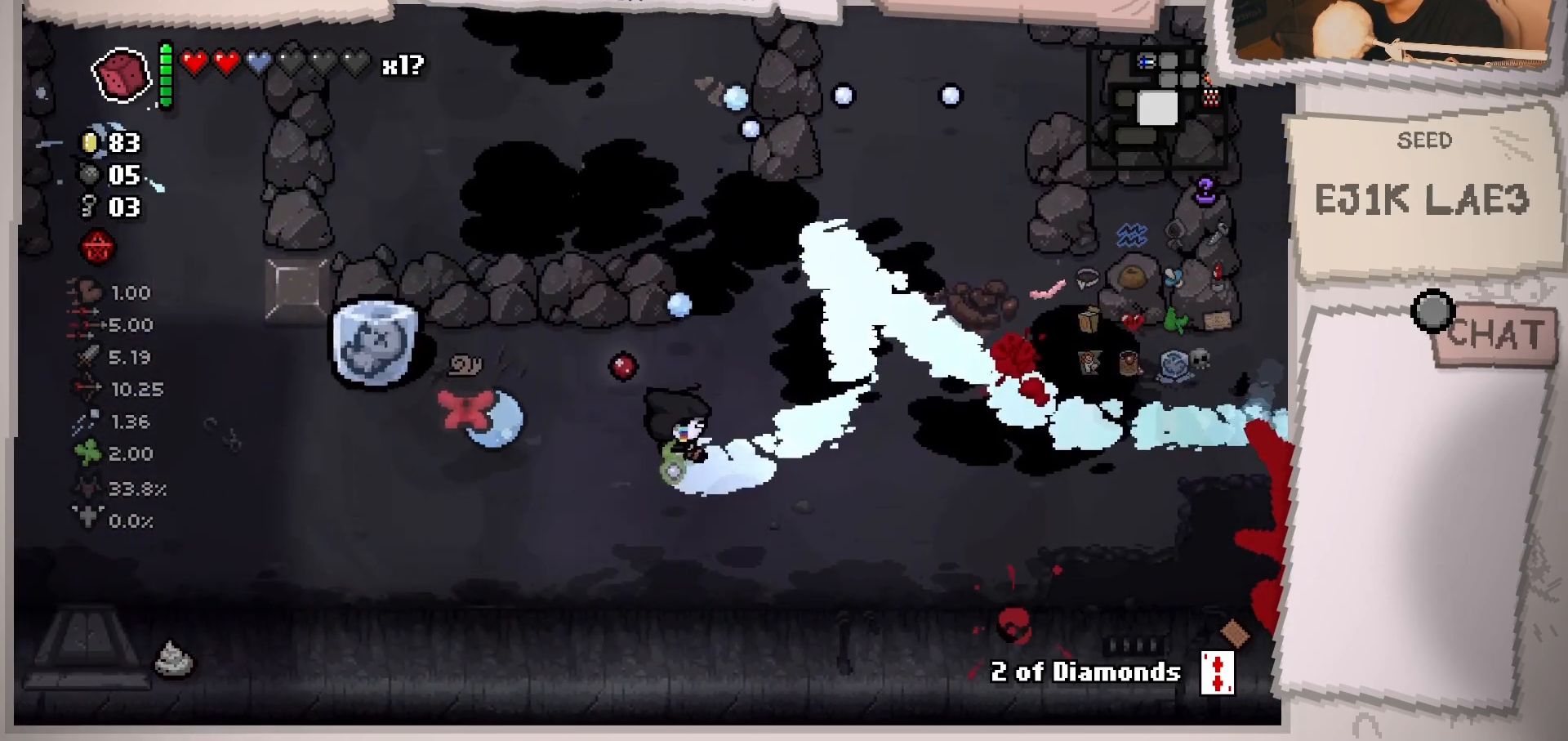
Gameplay with a controller (Xbox layout); each line is a JSON object with the inputs held at the frame after it. "events" lists button and stick changes between this image and that frame as [ms after this image, input, new state], when the widget could be followed in between. Not read: L3 R3.
{"buttons": [], "left_stick": "center", "right_stick": "right", "events": [[16, "left_stick", "center"], [66, "left_stick", "right"], [183, "left_stick", "up-right"], [367, "left_stick", "center"]]}
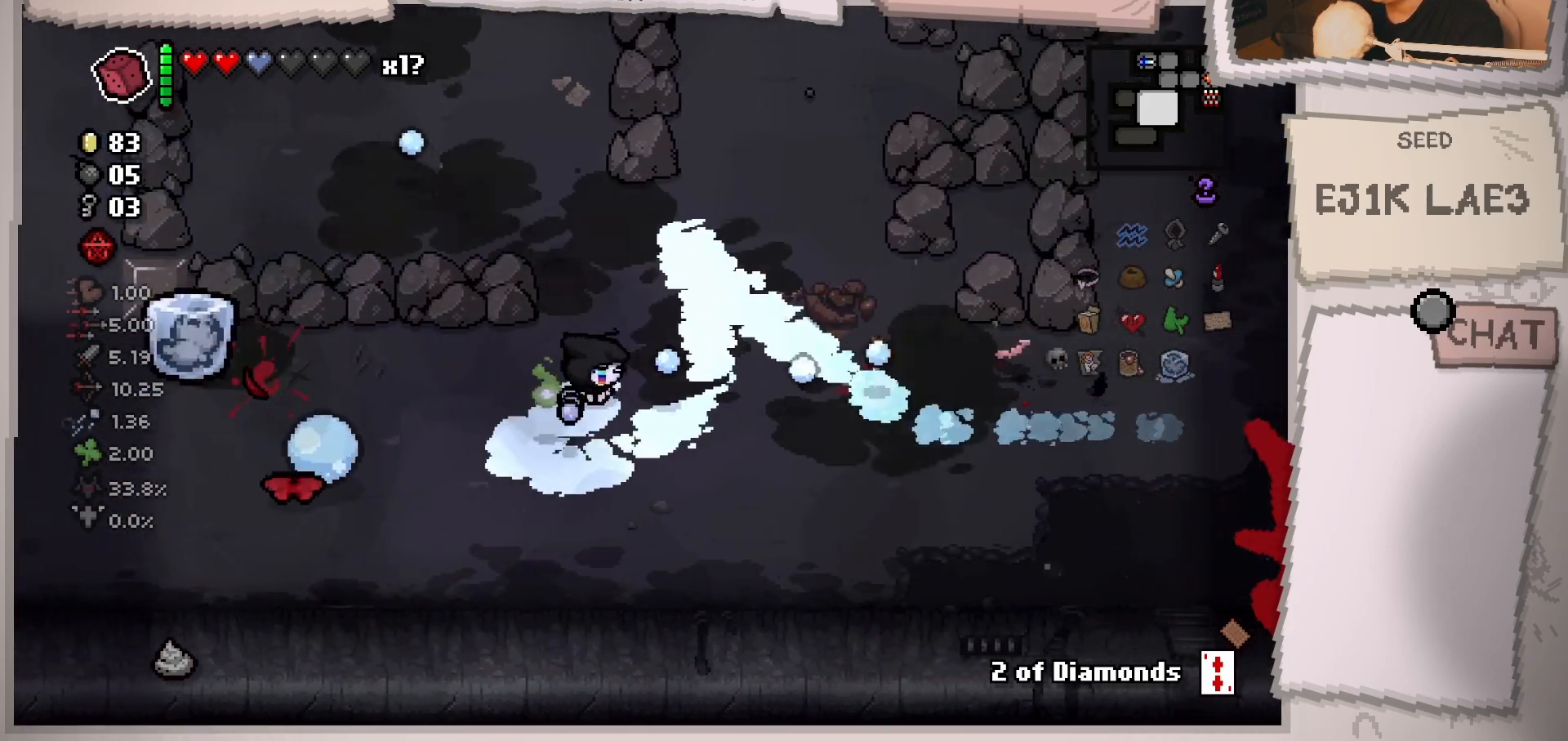
{"buttons": [], "left_stick": "down", "right_stick": "down-right", "events": [[17, "left_stick", "left"], [167, "left_stick", "up"], [401, "left_stick", "center"], [451, "right_stick", "down-right"], [467, "left_stick", "down"]]}
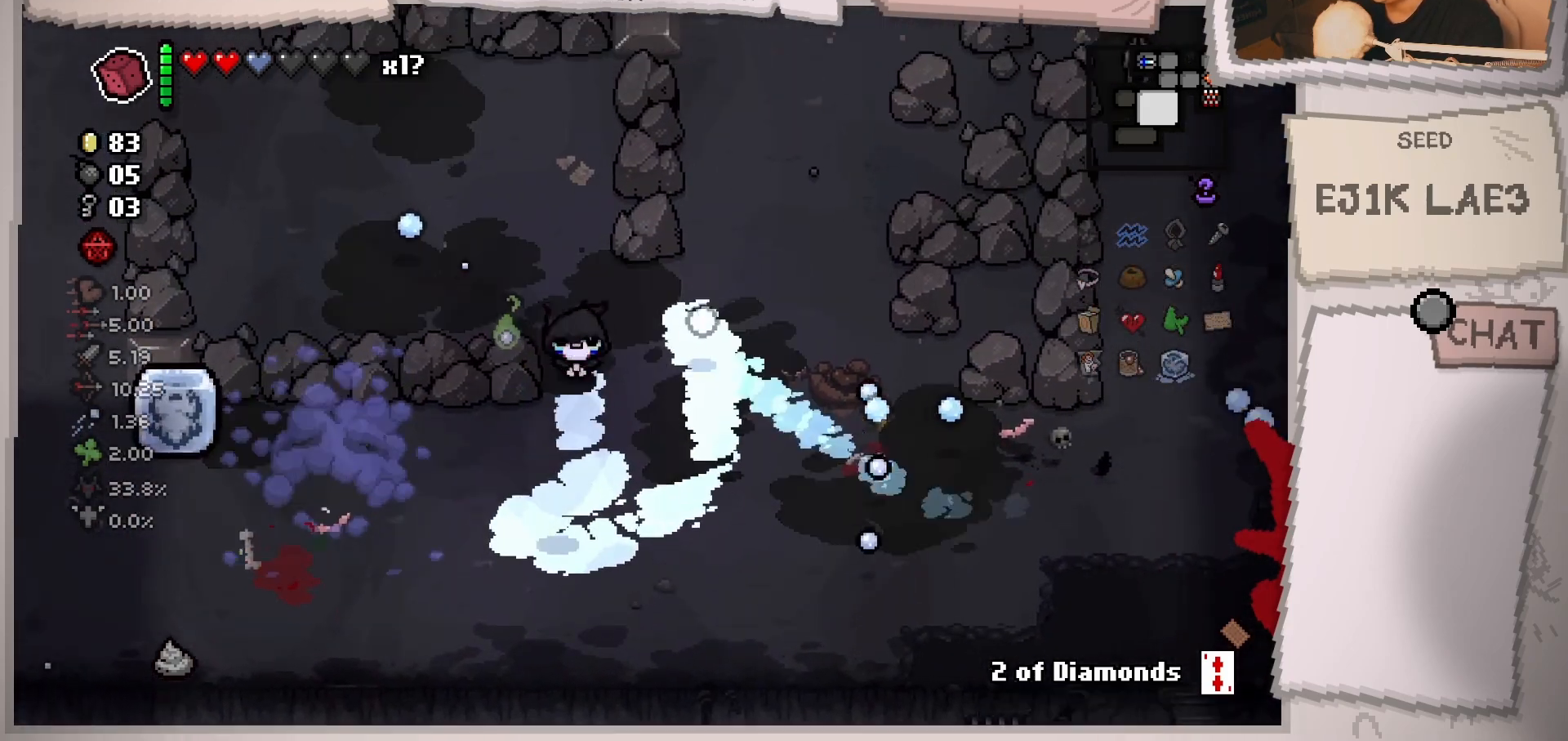
{"buttons": [], "left_stick": "up-right", "right_stick": "down-left", "events": [[83, "right_stick", "down"], [183, "right_stick", "down-left"], [317, "left_stick", "left"], [367, "left_stick", "up-right"]]}
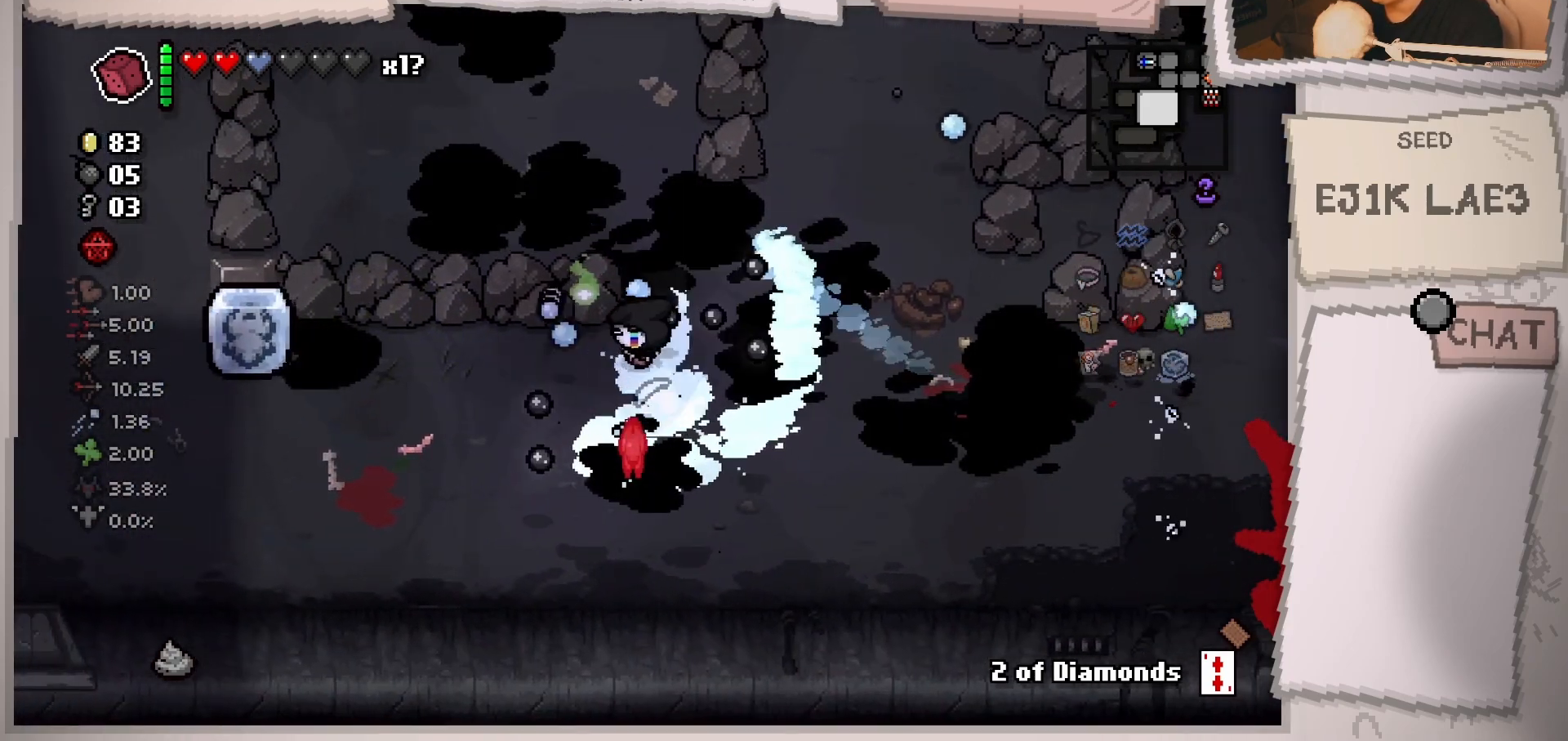
{"buttons": [], "left_stick": "center", "right_stick": "down-left", "events": [[100, "left_stick", "up"], [217, "left_stick", "up-left"], [451, "left_stick", "center"]]}
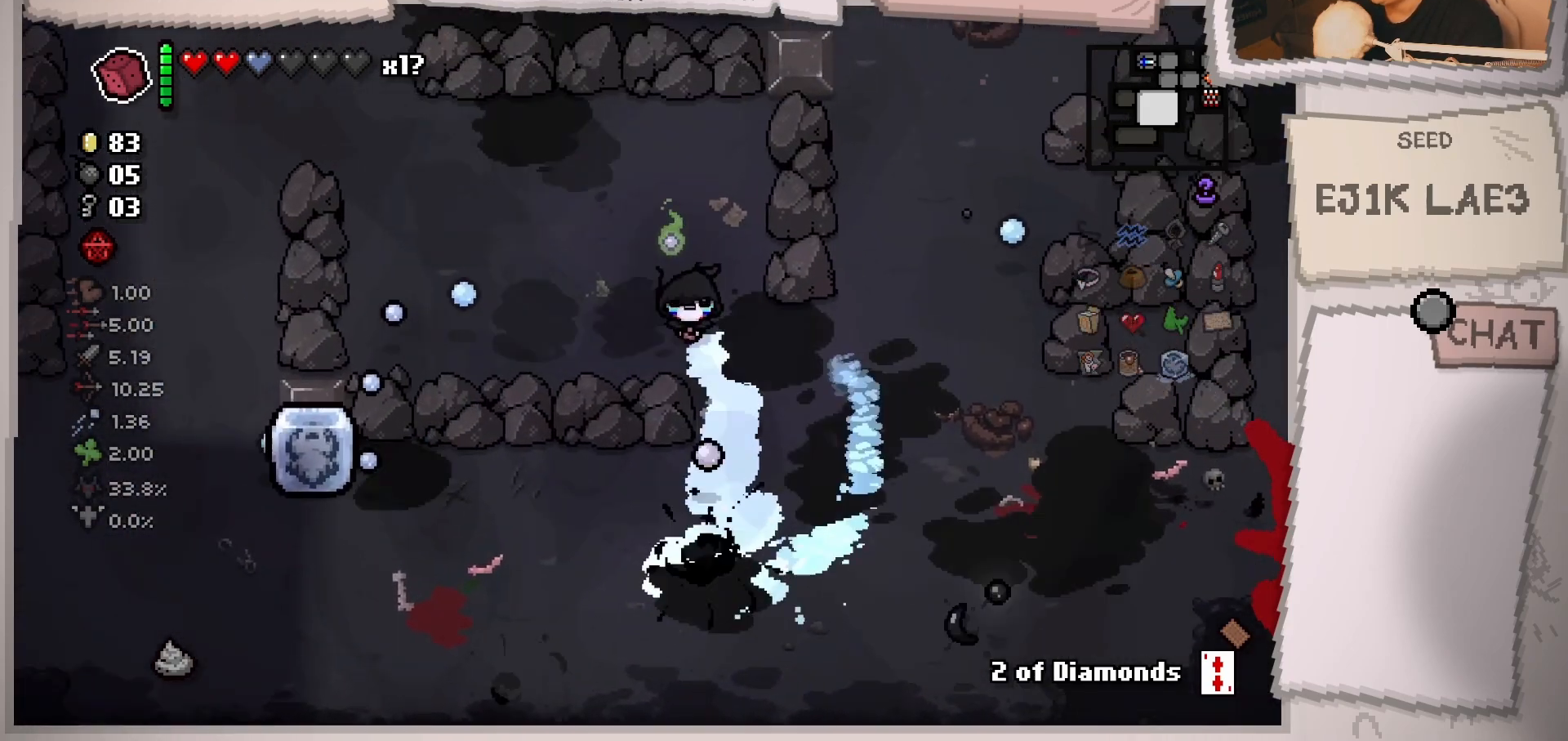
{"buttons": [], "left_stick": "up-left", "right_stick": "down", "events": [[167, "left_stick", "up"], [300, "left_stick", "center"], [367, "left_stick", "up-left"], [400, "right_stick", "down"]]}
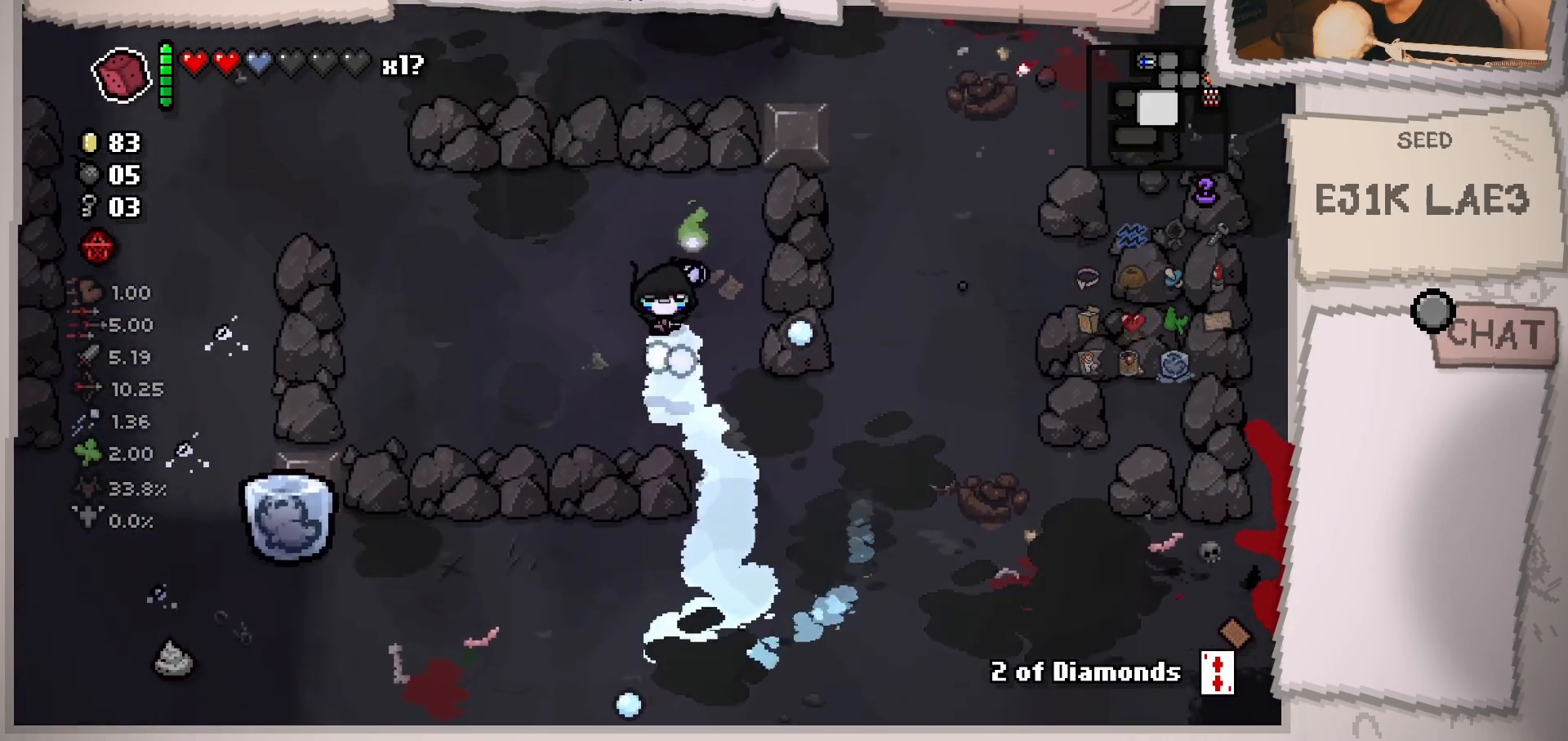
{"buttons": [], "left_stick": "left", "right_stick": "down-right", "events": [[116, "left_stick", "left"], [333, "right_stick", "down-right"]]}
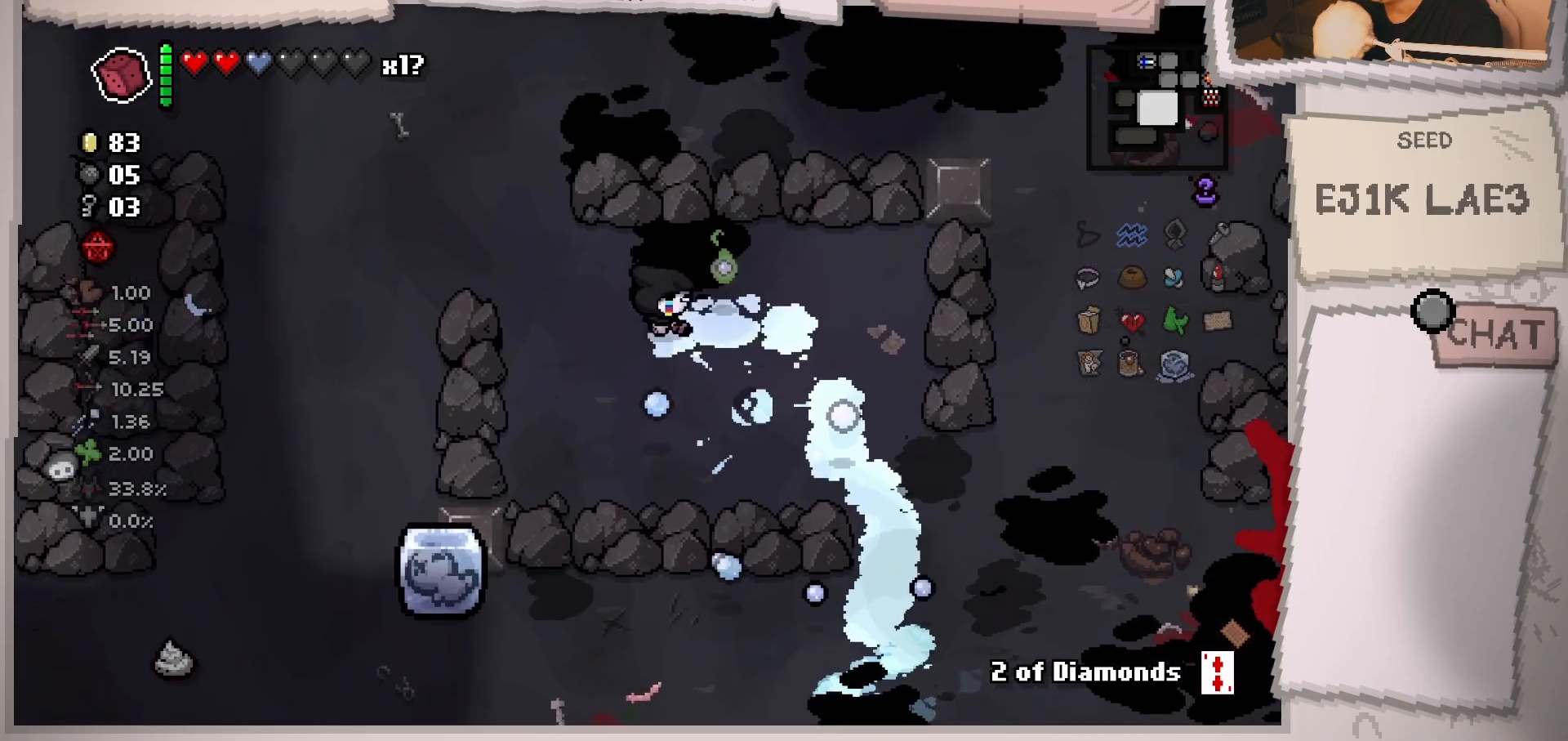
{"buttons": [], "left_stick": "up-left", "right_stick": "right", "events": [[17, "right_stick", "right"], [67, "left_stick", "up-left"]]}
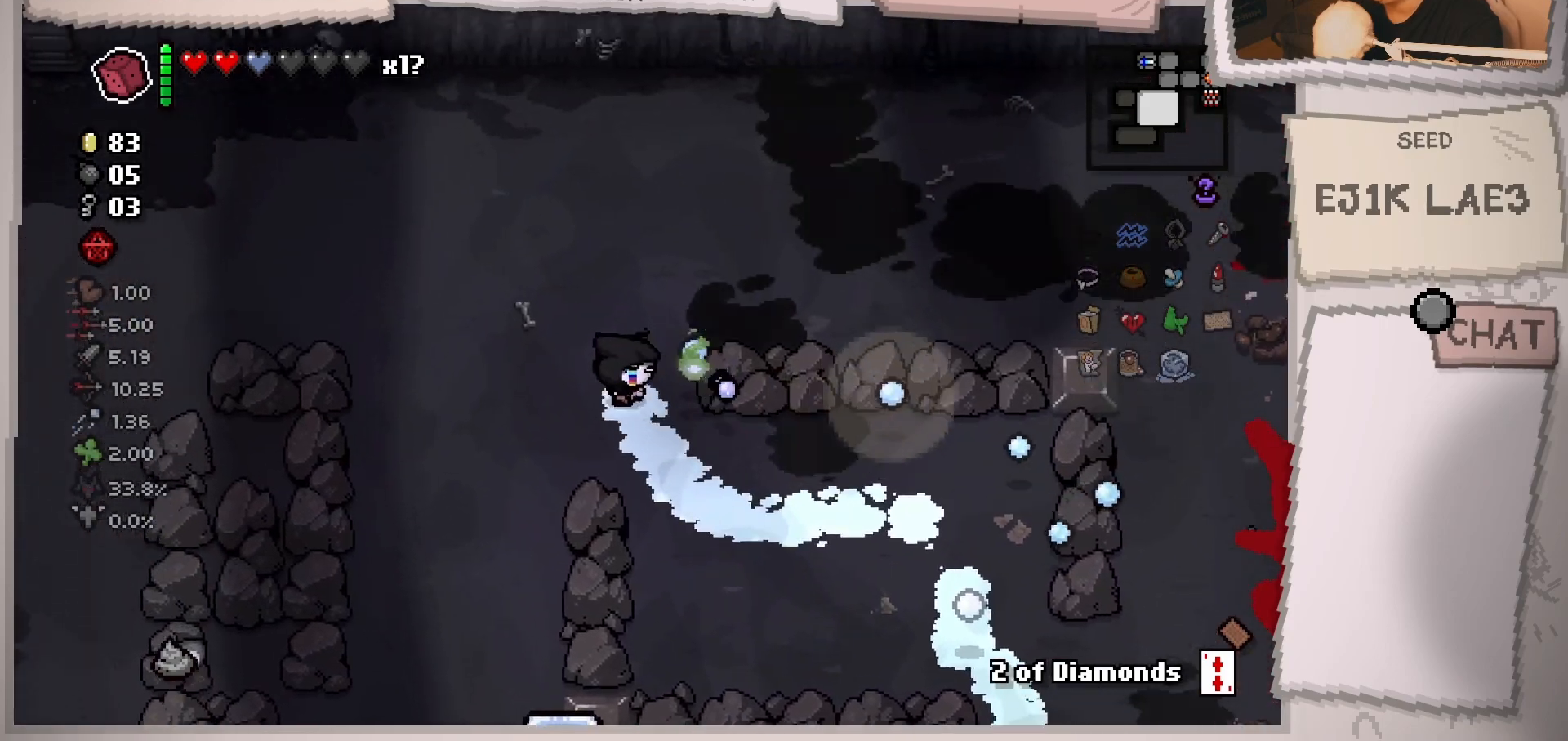
{"buttons": [], "left_stick": "down-left", "right_stick": "right", "events": [[50, "left_stick", "up"], [266, "left_stick", "center"], [317, "left_stick", "down-left"]]}
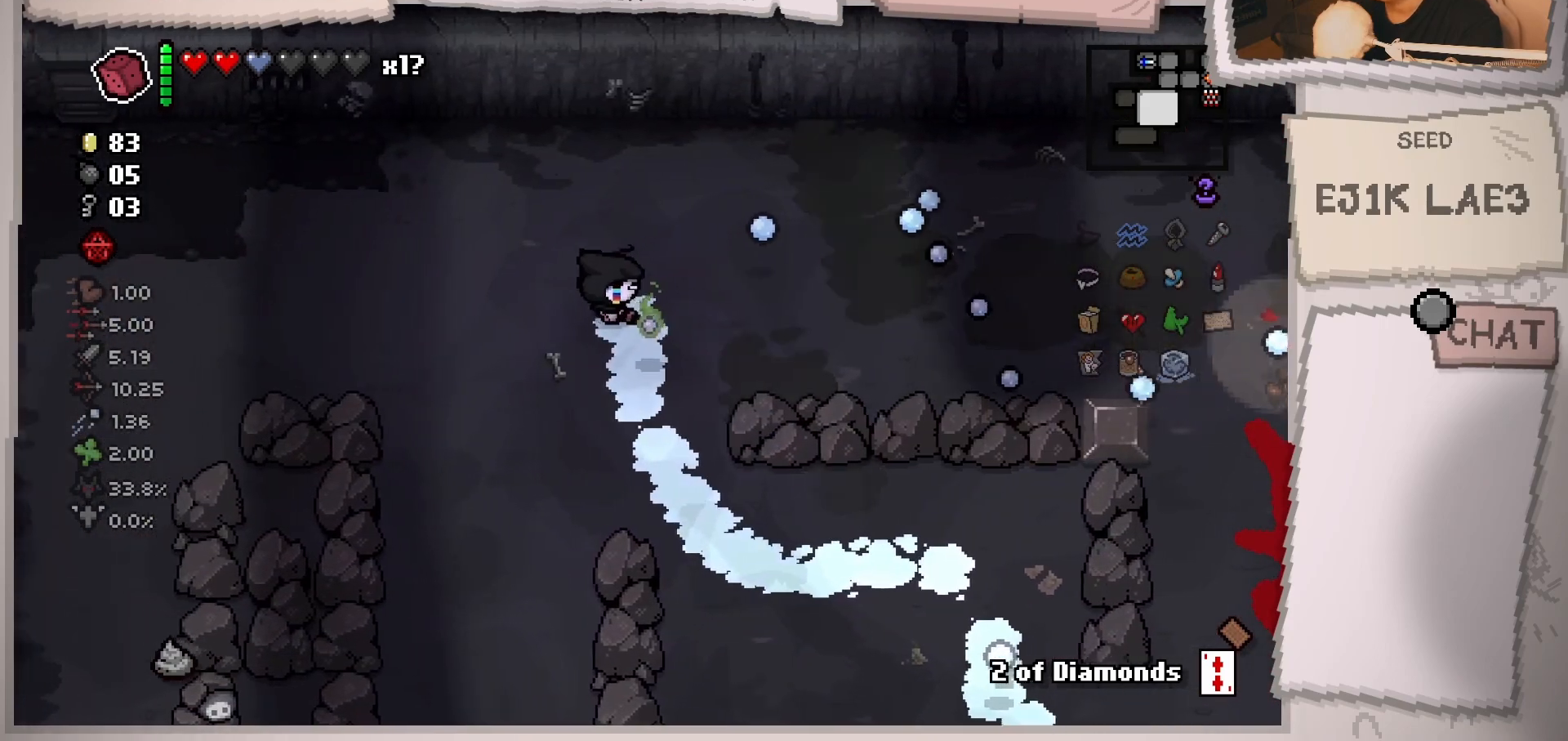
{"buttons": [], "left_stick": "down", "right_stick": "right", "events": [[184, "left_stick", "down-right"], [350, "left_stick", "down"]]}
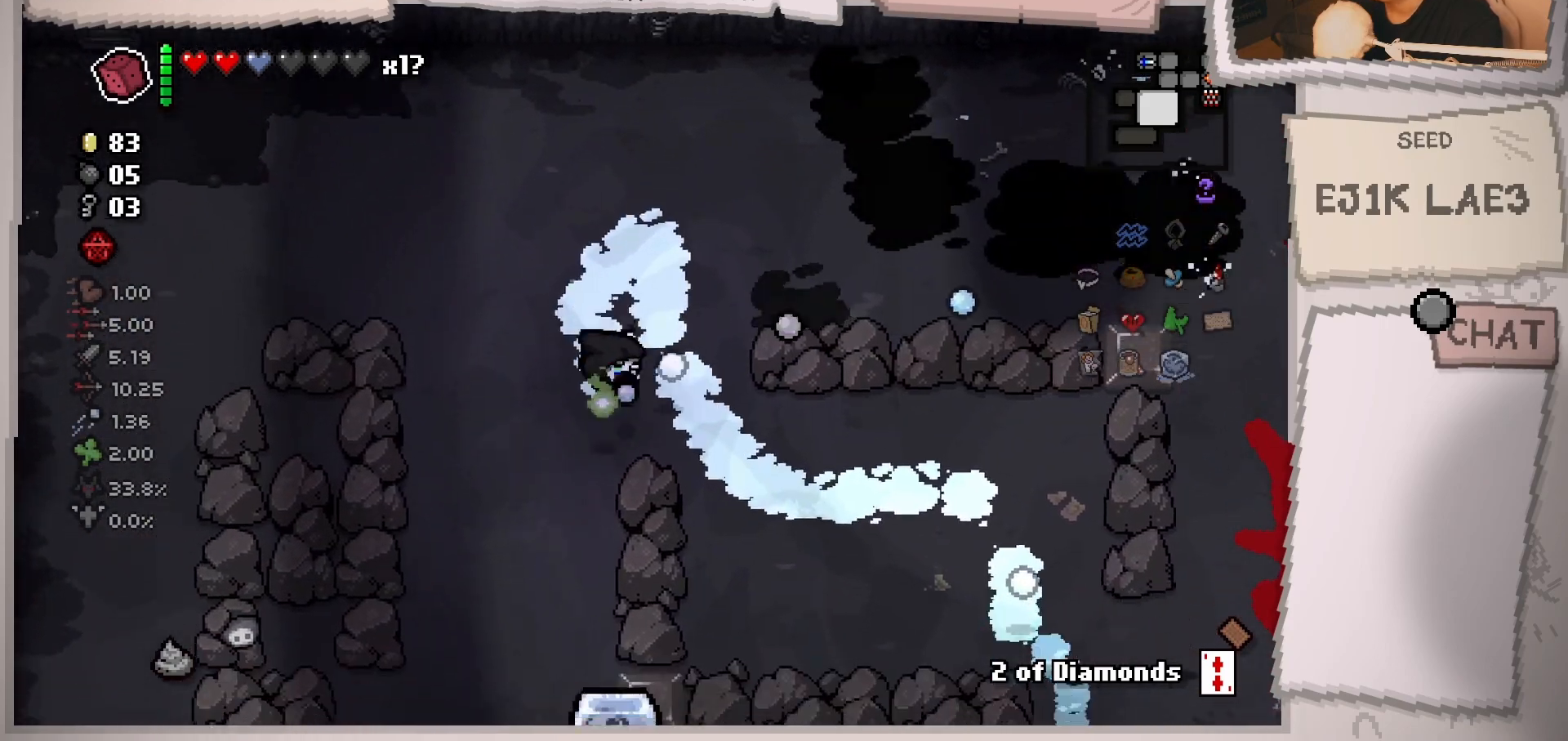
{"buttons": [], "left_stick": "down-left", "right_stick": "right", "events": [[66, "left_stick", "down-left"]]}
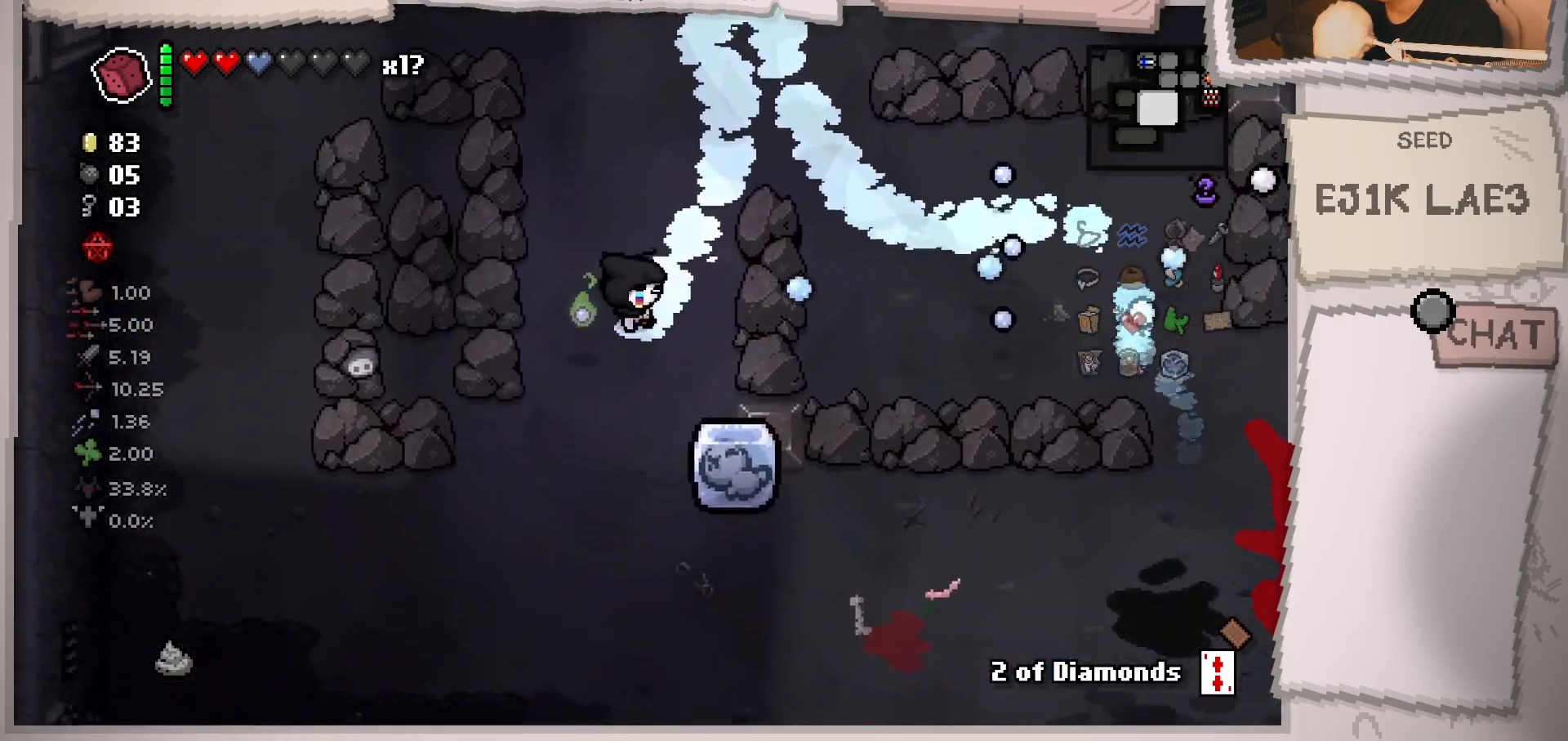
{"buttons": [], "left_stick": "down-right", "right_stick": "up-right", "events": [[134, "left_stick", "down"], [184, "right_stick", "up-right"], [284, "left_stick", "down-right"]]}
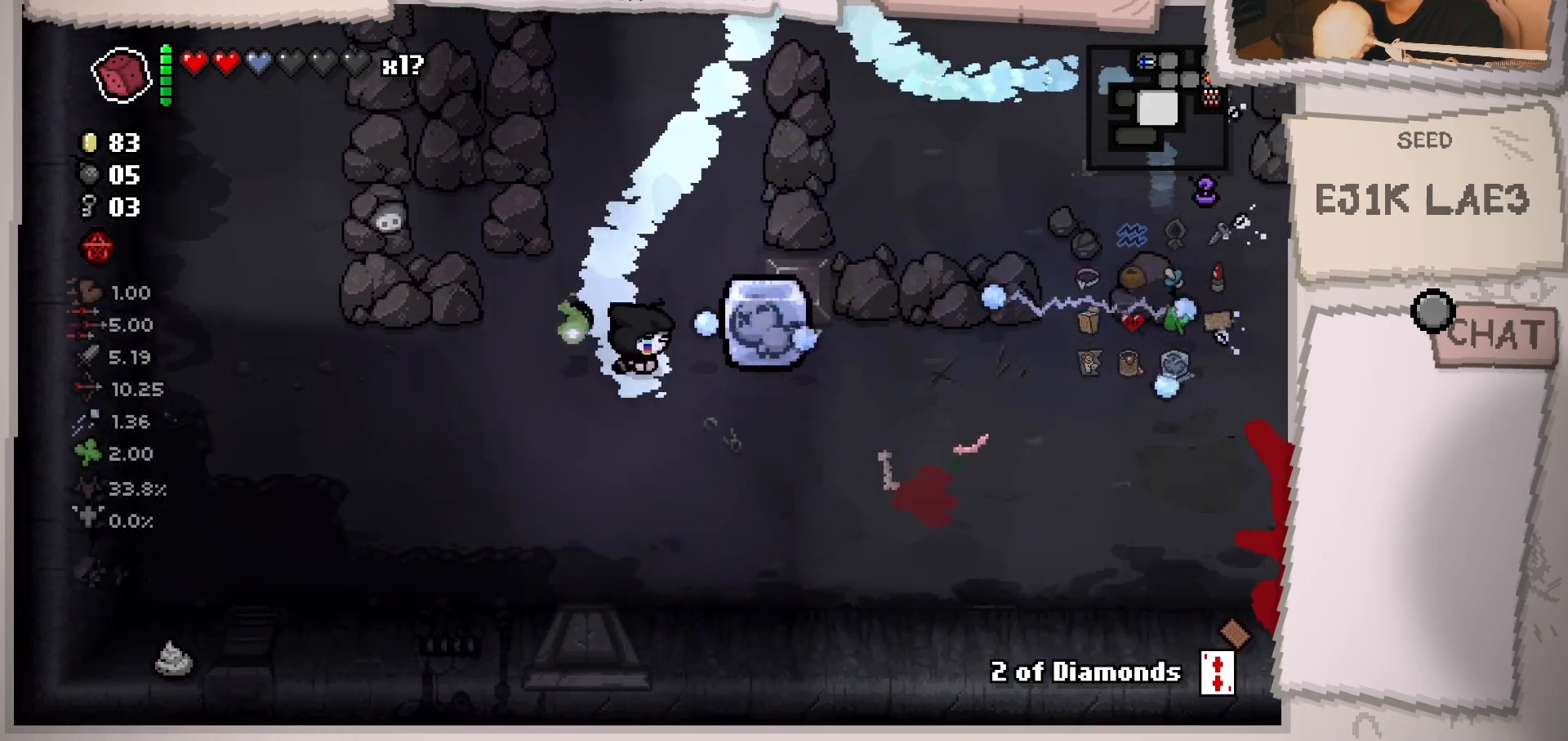
{"buttons": [], "left_stick": "right", "right_stick": "up-right", "events": [[300, "left_stick", "right"]]}
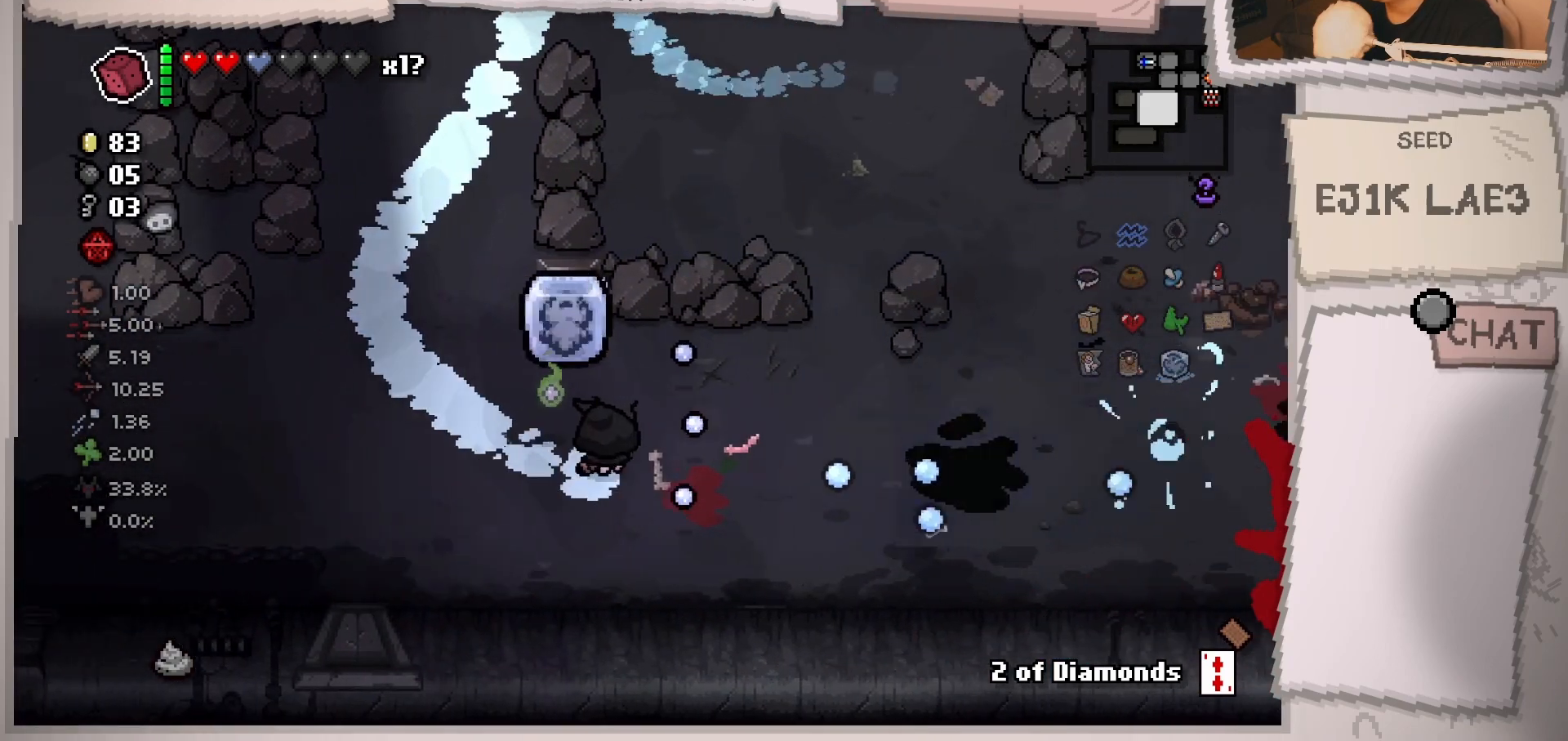
{"buttons": [], "left_stick": "up-right", "right_stick": "center", "events": [[217, "right_stick", "up"], [300, "left_stick", "up-right"], [434, "right_stick", "center"]]}
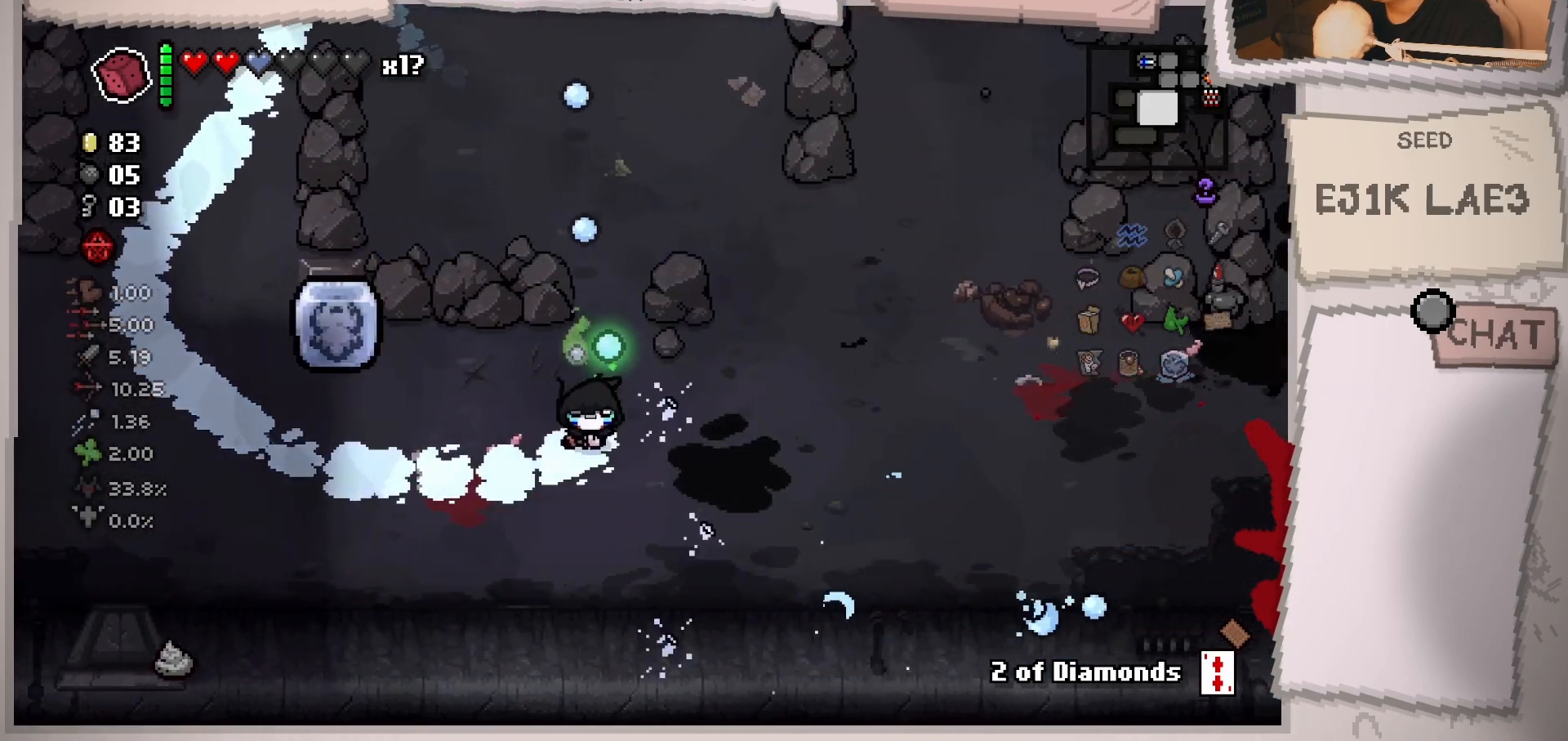
{"buttons": [], "left_stick": "up", "right_stick": "center", "events": [[450, "left_stick", "up"]]}
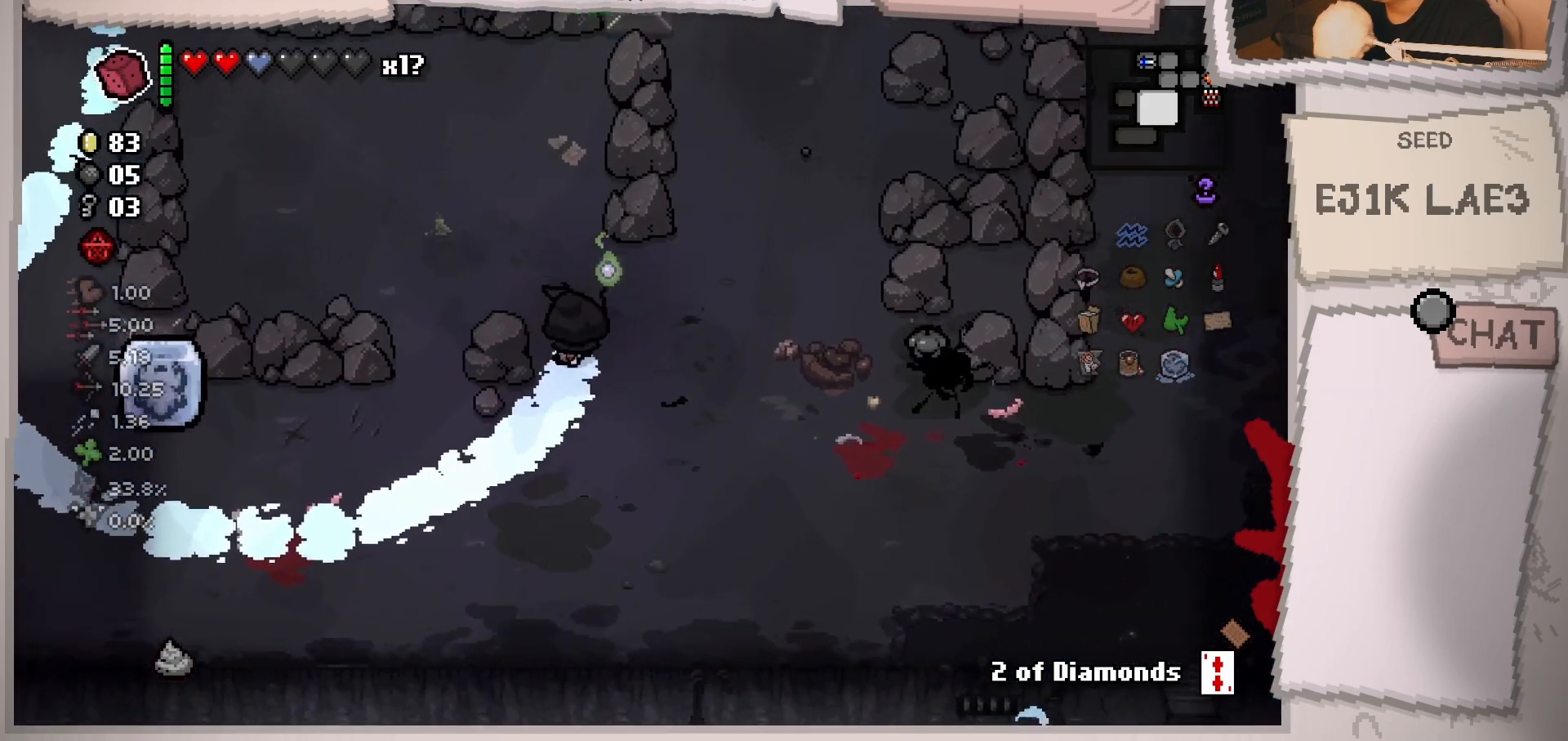
{"buttons": [], "left_stick": "center", "right_stick": "right", "events": [[217, "left_stick", "down-right"], [300, "right_stick", "right"], [484, "left_stick", "center"]]}
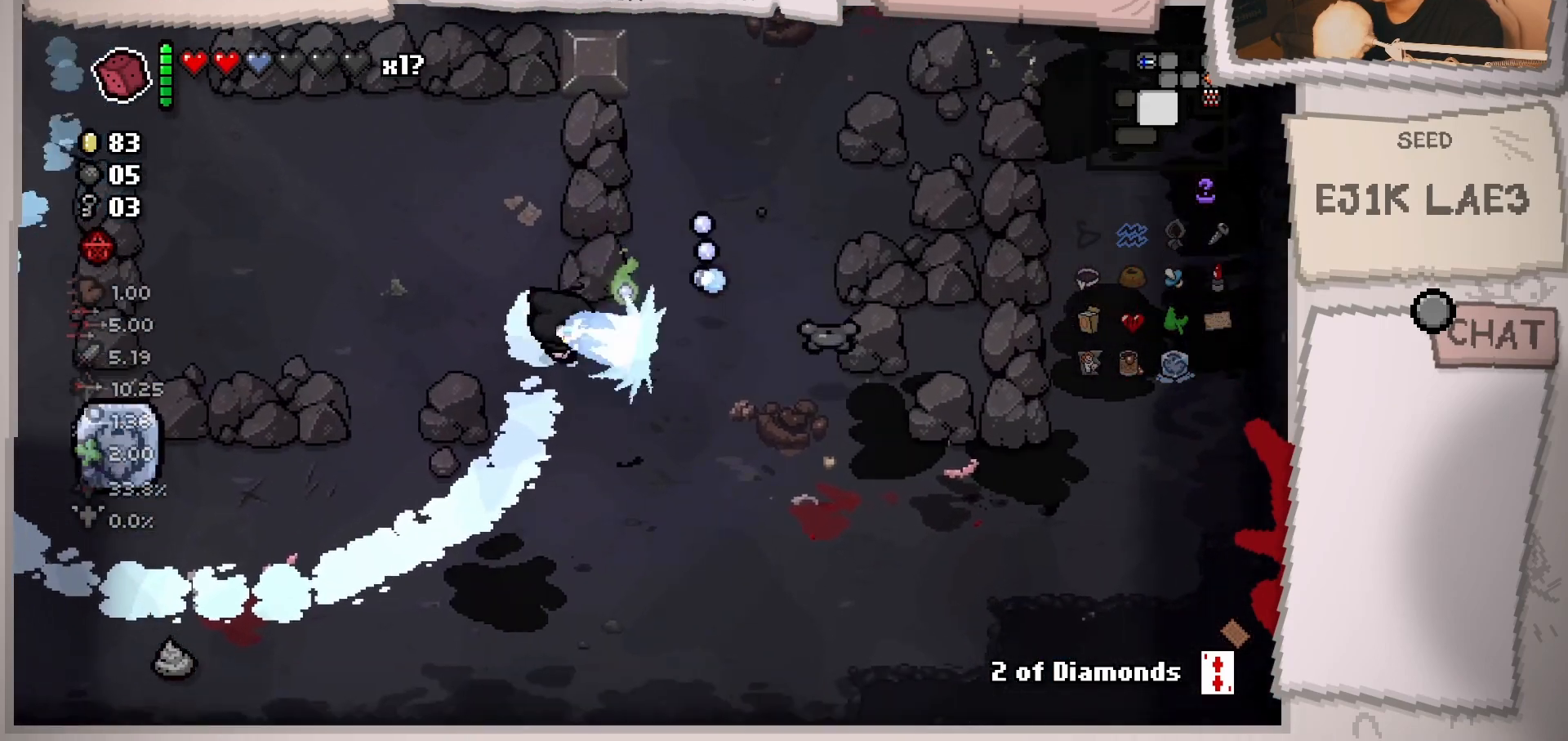
{"buttons": [], "left_stick": "up-right", "right_stick": "right", "events": [[66, "left_stick", "left"], [266, "left_stick", "center"], [383, "left_stick", "up"], [467, "left_stick", "up-right"]]}
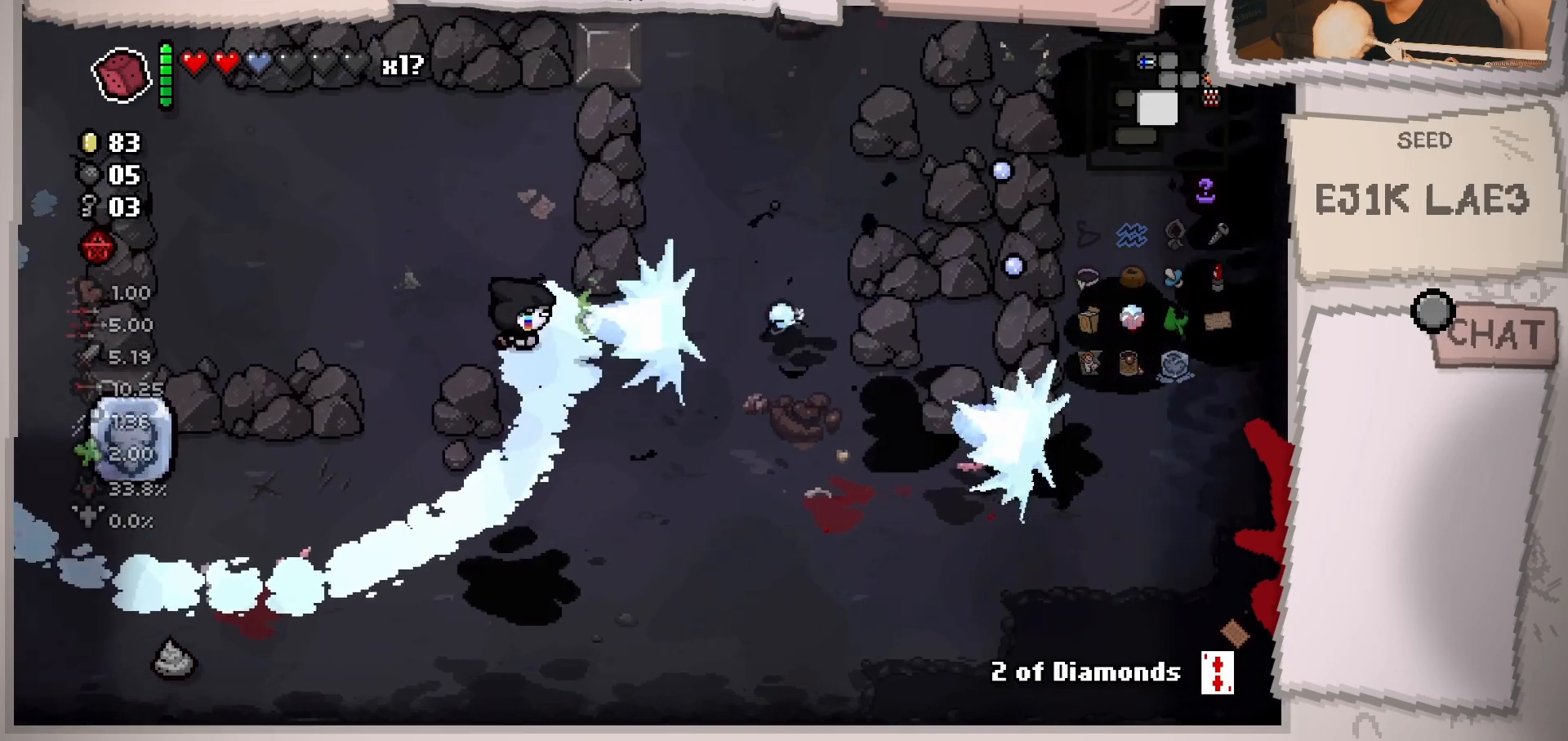
{"buttons": [], "left_stick": "left", "right_stick": "center", "events": [[50, "left_stick", "center"], [100, "left_stick", "left"], [501, "right_stick", "center"]]}
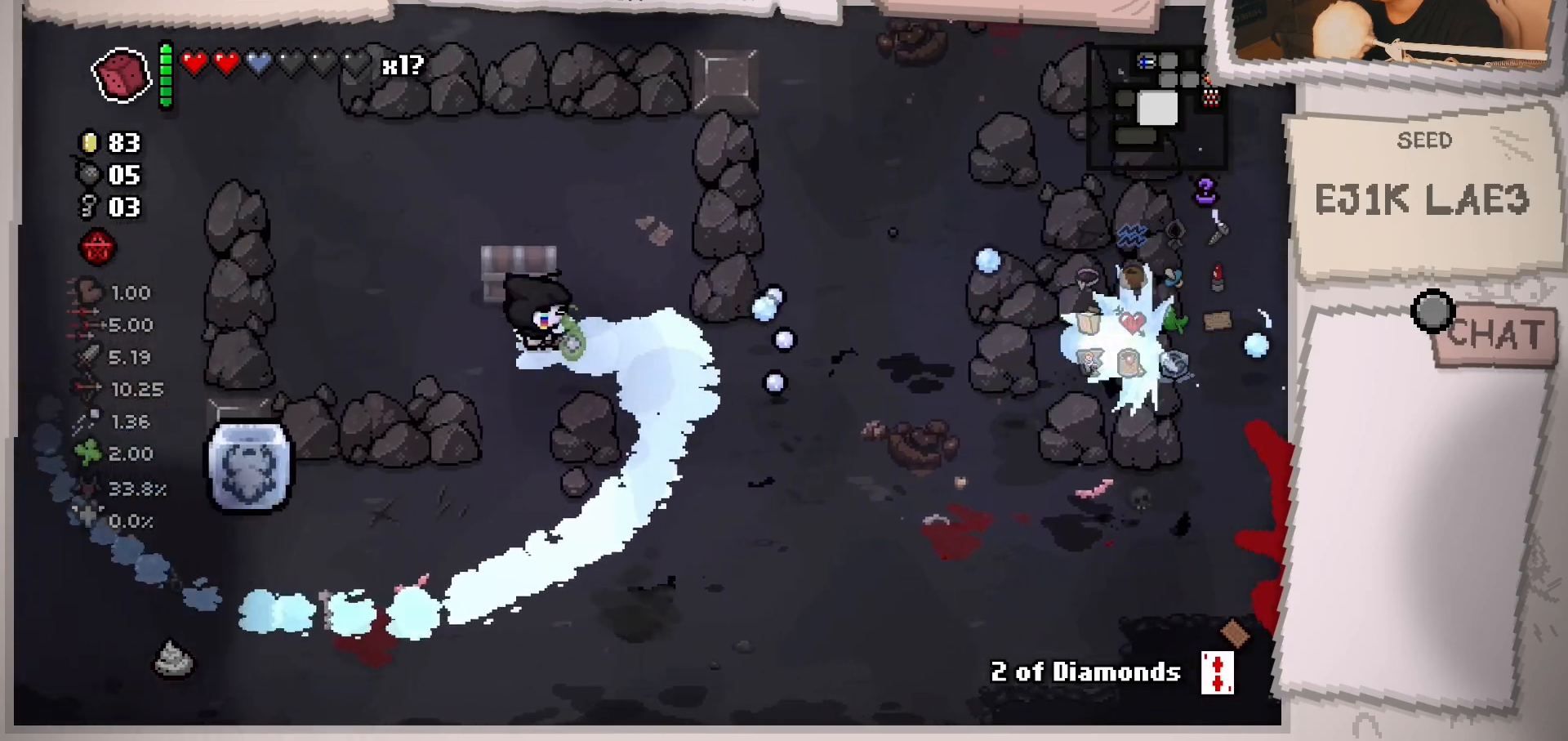
{"buttons": [], "left_stick": "left", "right_stick": "center", "events": [[83, "left_stick", "up"], [133, "left_stick", "up-right"], [367, "left_stick", "left"]]}
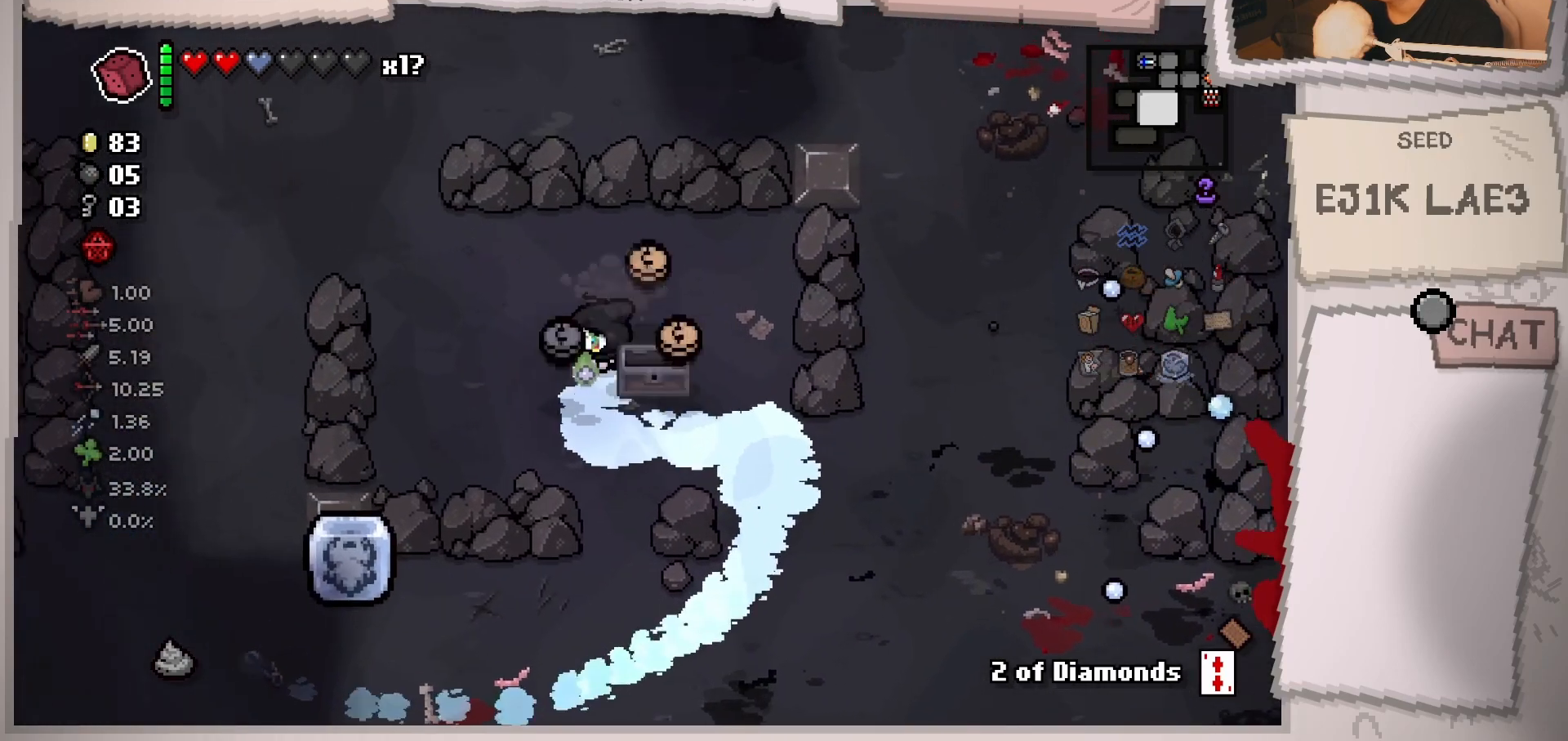
{"buttons": [], "left_stick": "down-left", "right_stick": "center", "events": [[167, "left_stick", "up"], [300, "left_stick", "right"], [384, "left_stick", "down"], [434, "left_stick", "down-left"]]}
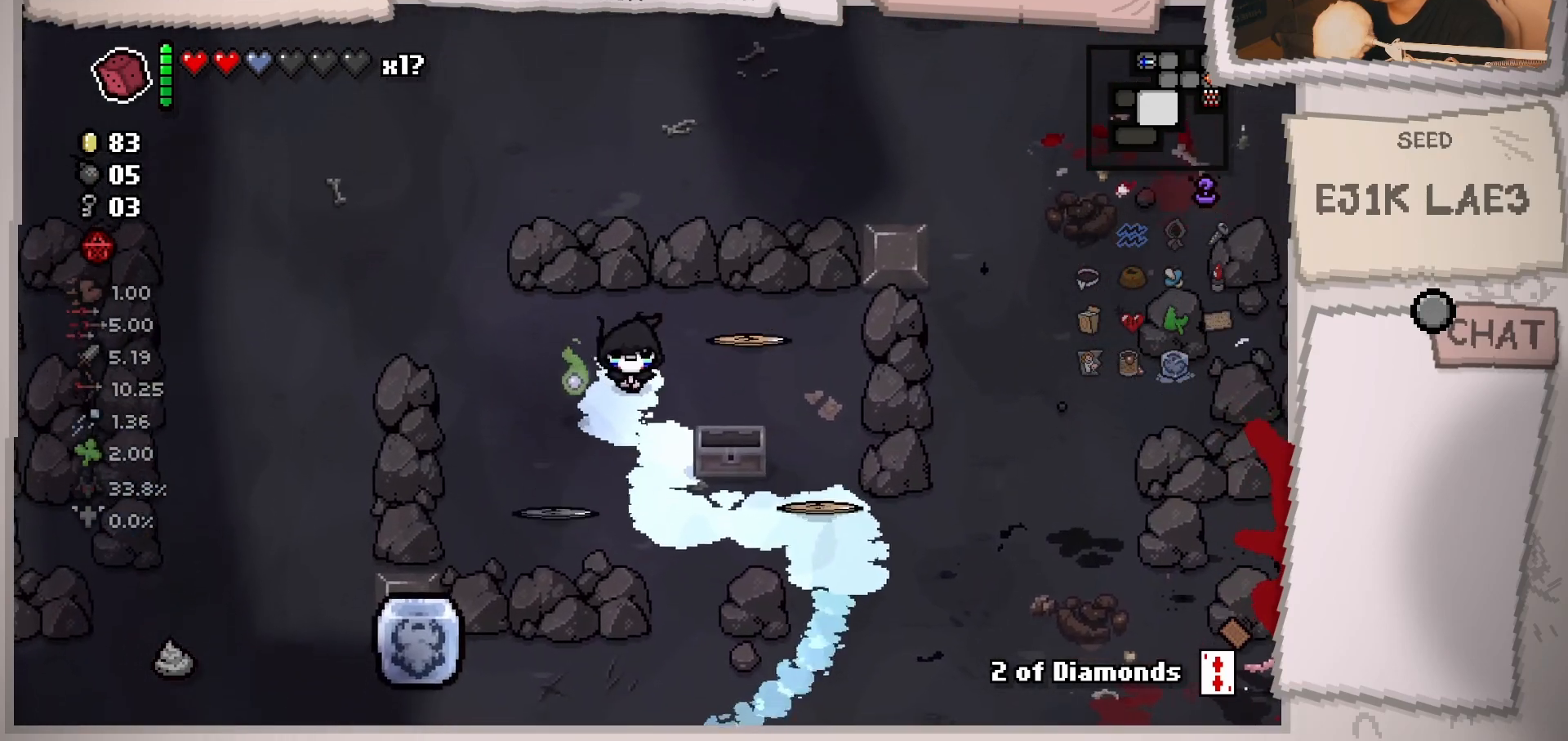
{"buttons": [], "left_stick": "right", "right_stick": "center", "events": [[383, "left_stick", "down-right"], [450, "left_stick", "right"]]}
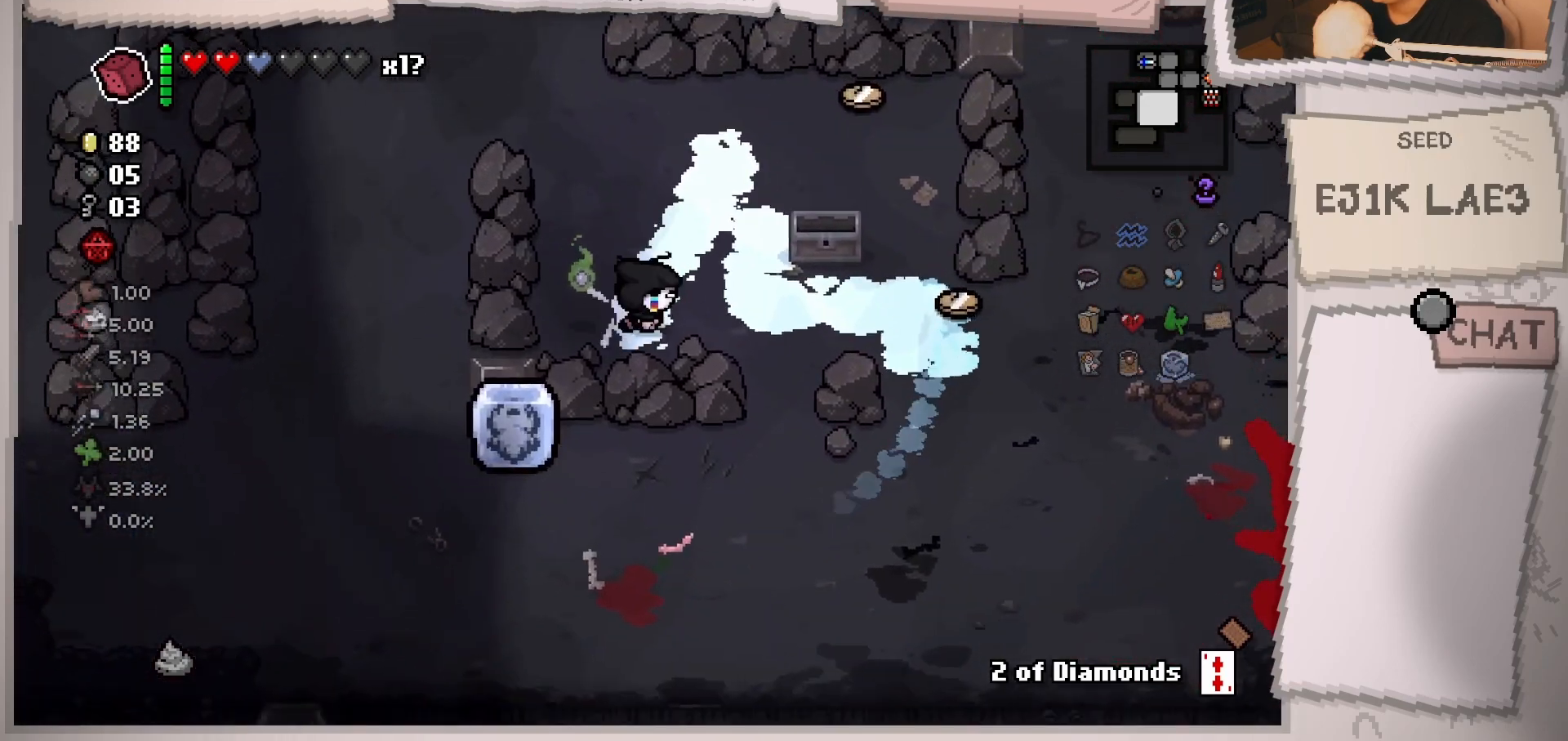
{"buttons": [], "left_stick": "up-right", "right_stick": "center", "events": [[33, "left_stick", "up-right"]]}
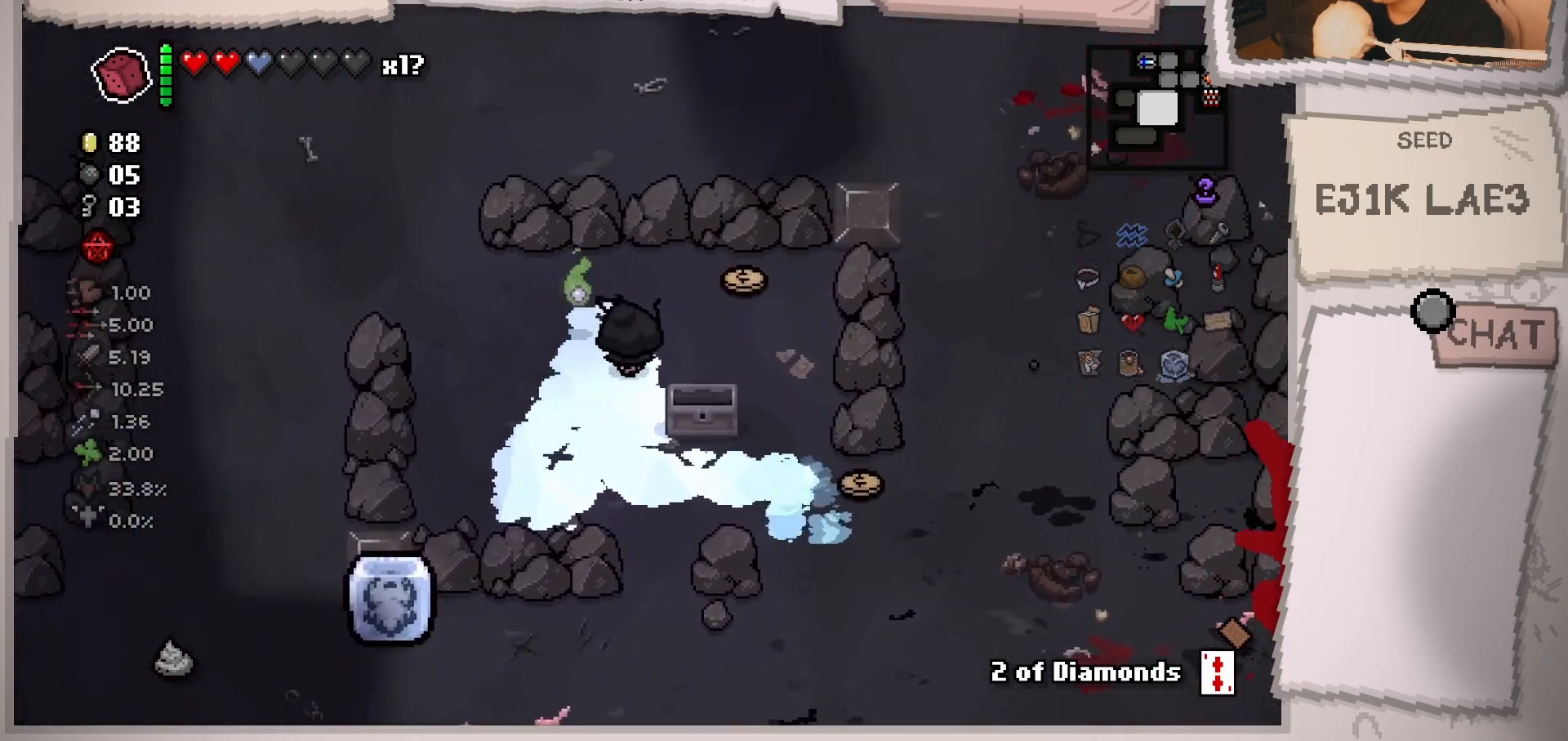
{"buttons": [], "left_stick": "down-right", "right_stick": "center", "events": [[283, "left_stick", "down-right"]]}
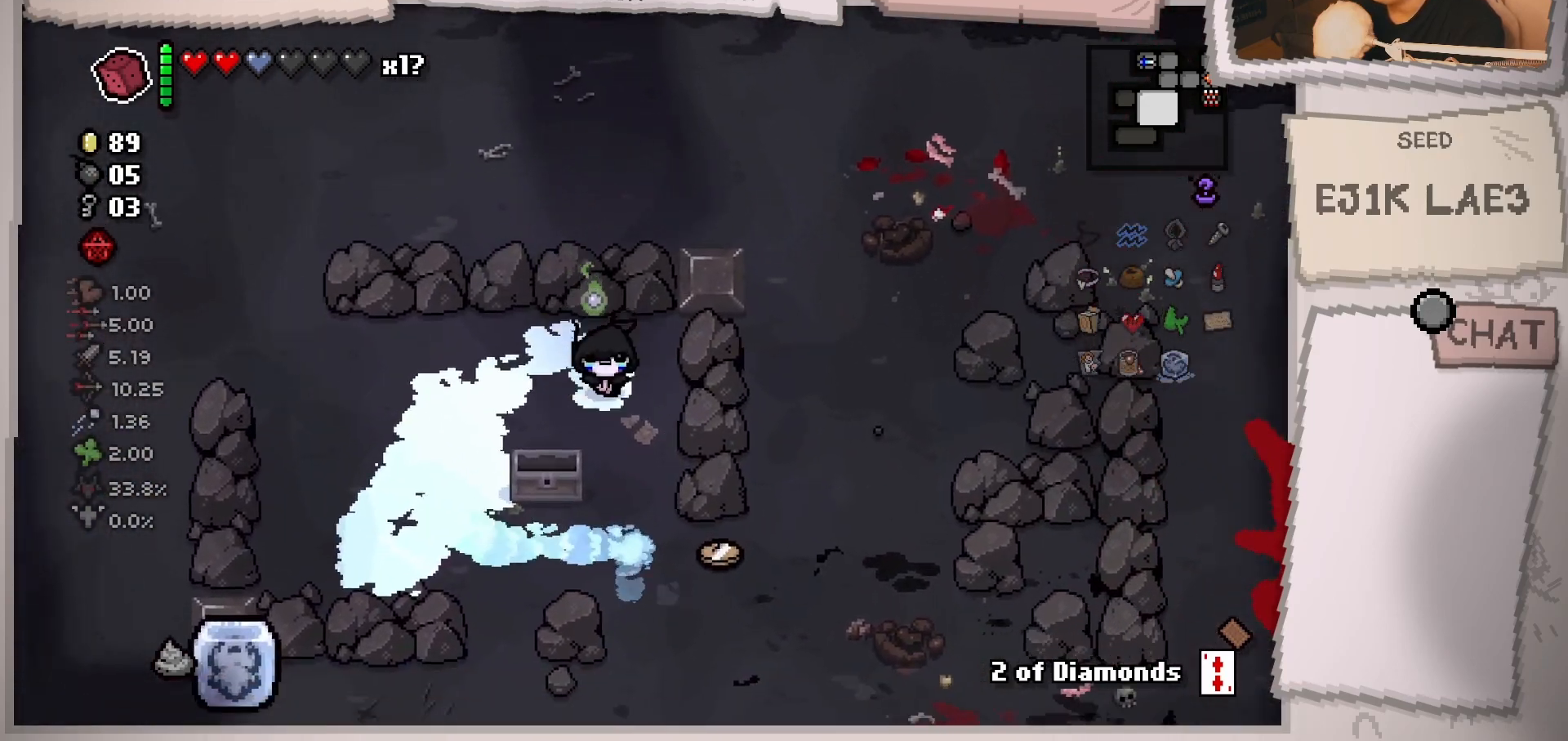
{"buttons": [], "left_stick": "right", "right_stick": "center", "events": [[384, "left_stick", "right"]]}
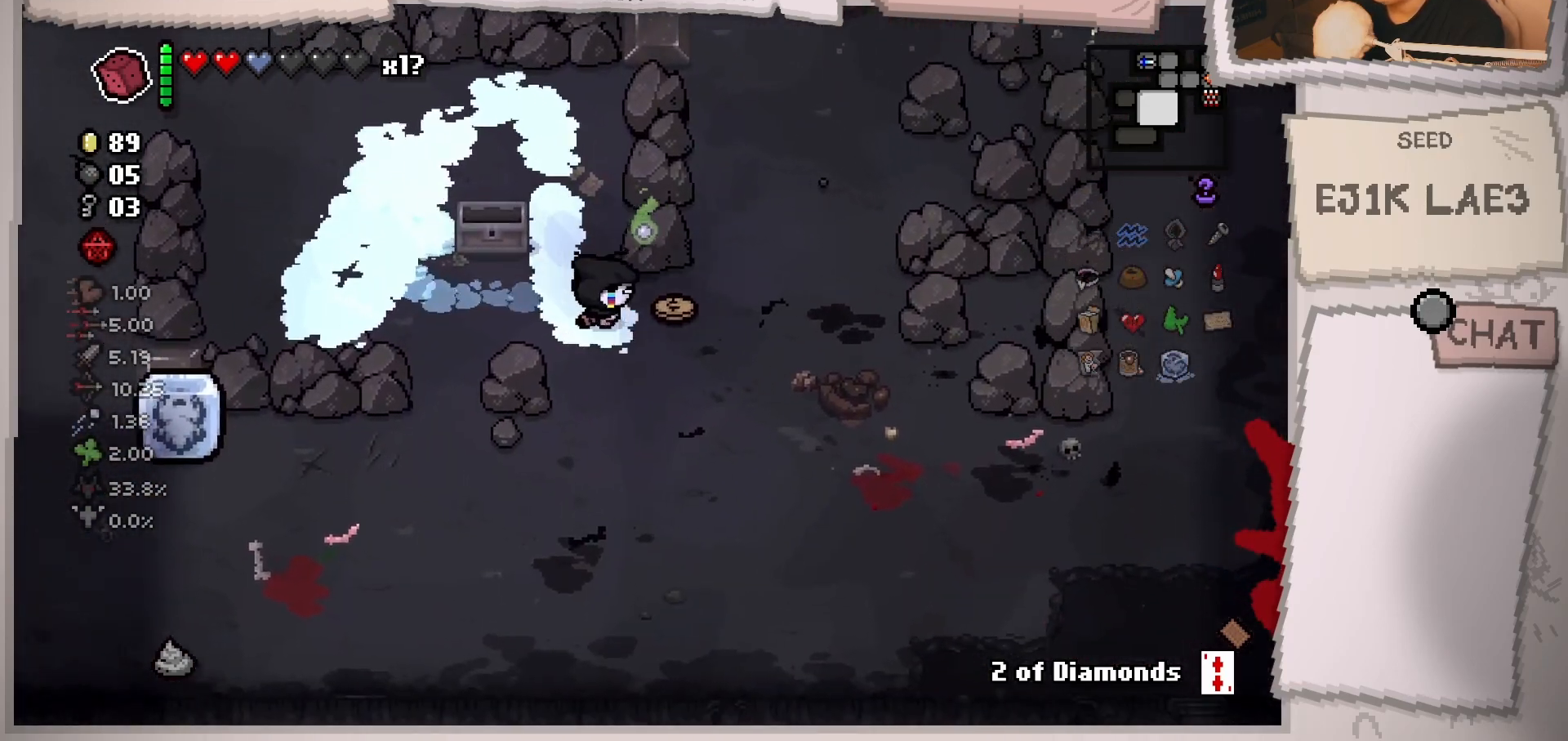
{"buttons": [], "left_stick": "down-left", "right_stick": "center", "events": [[166, "left_stick", "down-left"]]}
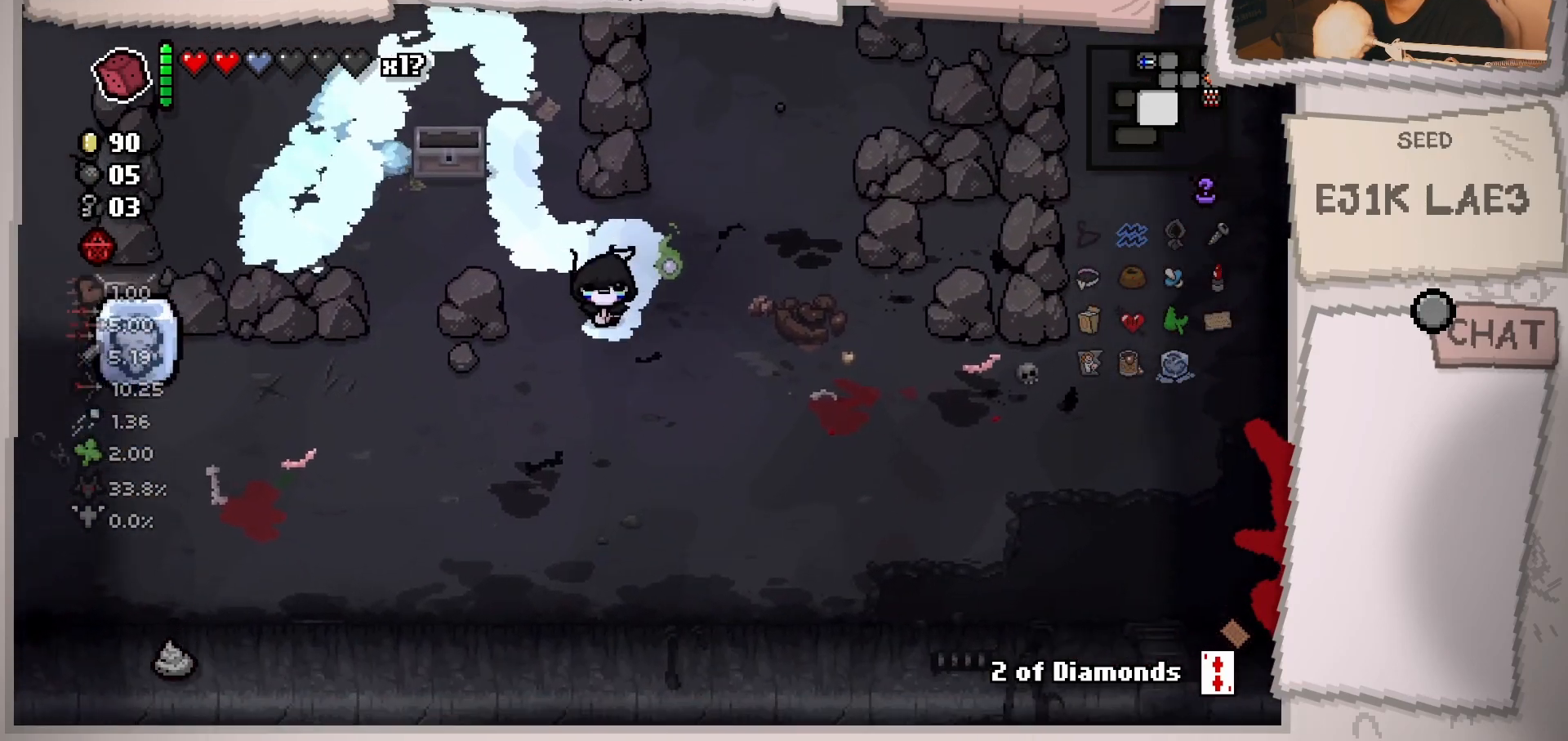
{"buttons": ["L2"], "left_stick": "down-left", "right_stick": "center", "events": [[83, "L2", "down"]]}
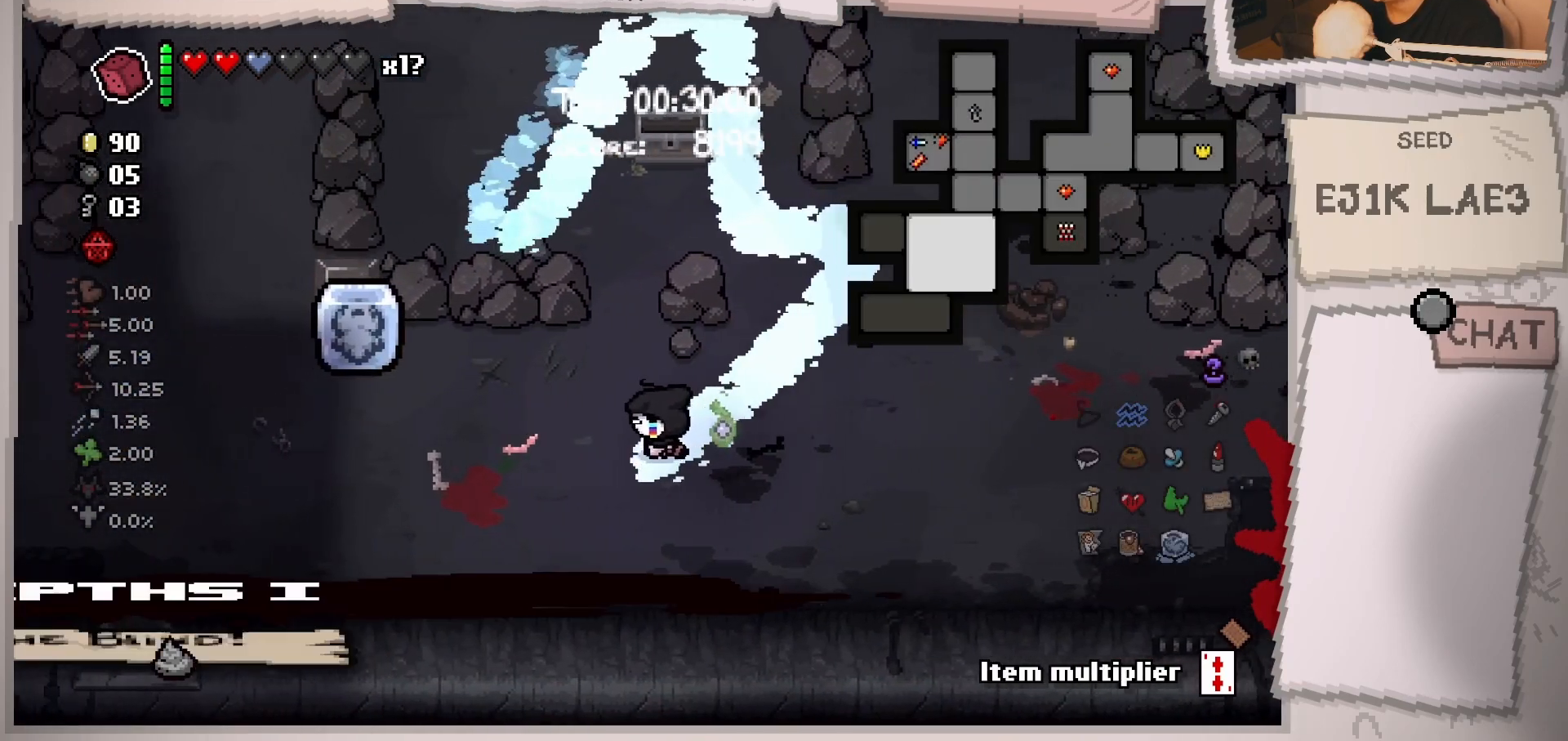
{"buttons": ["L2"], "left_stick": "down-left", "right_stick": "center", "events": []}
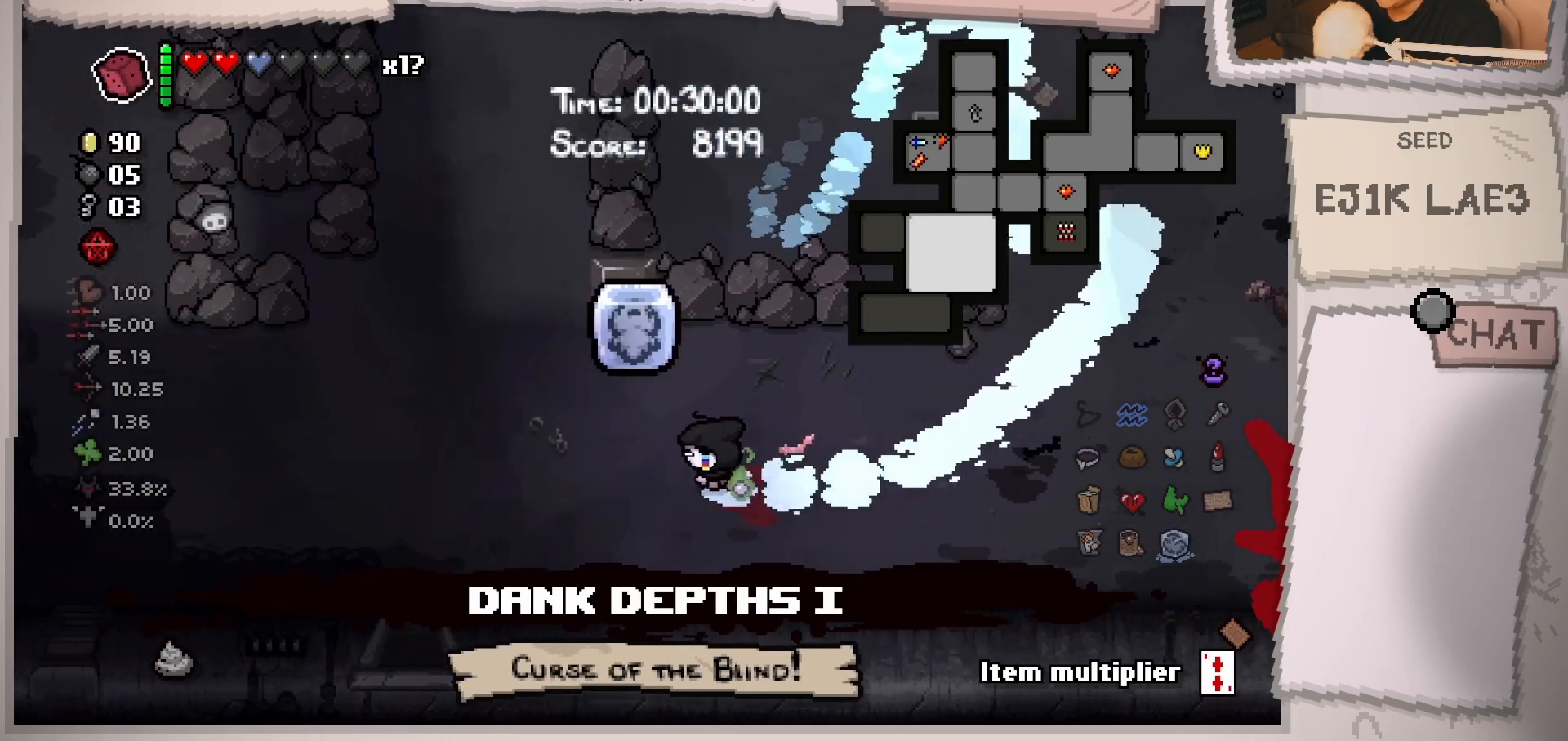
{"buttons": ["L2"], "left_stick": "down-left", "right_stick": "center", "events": []}
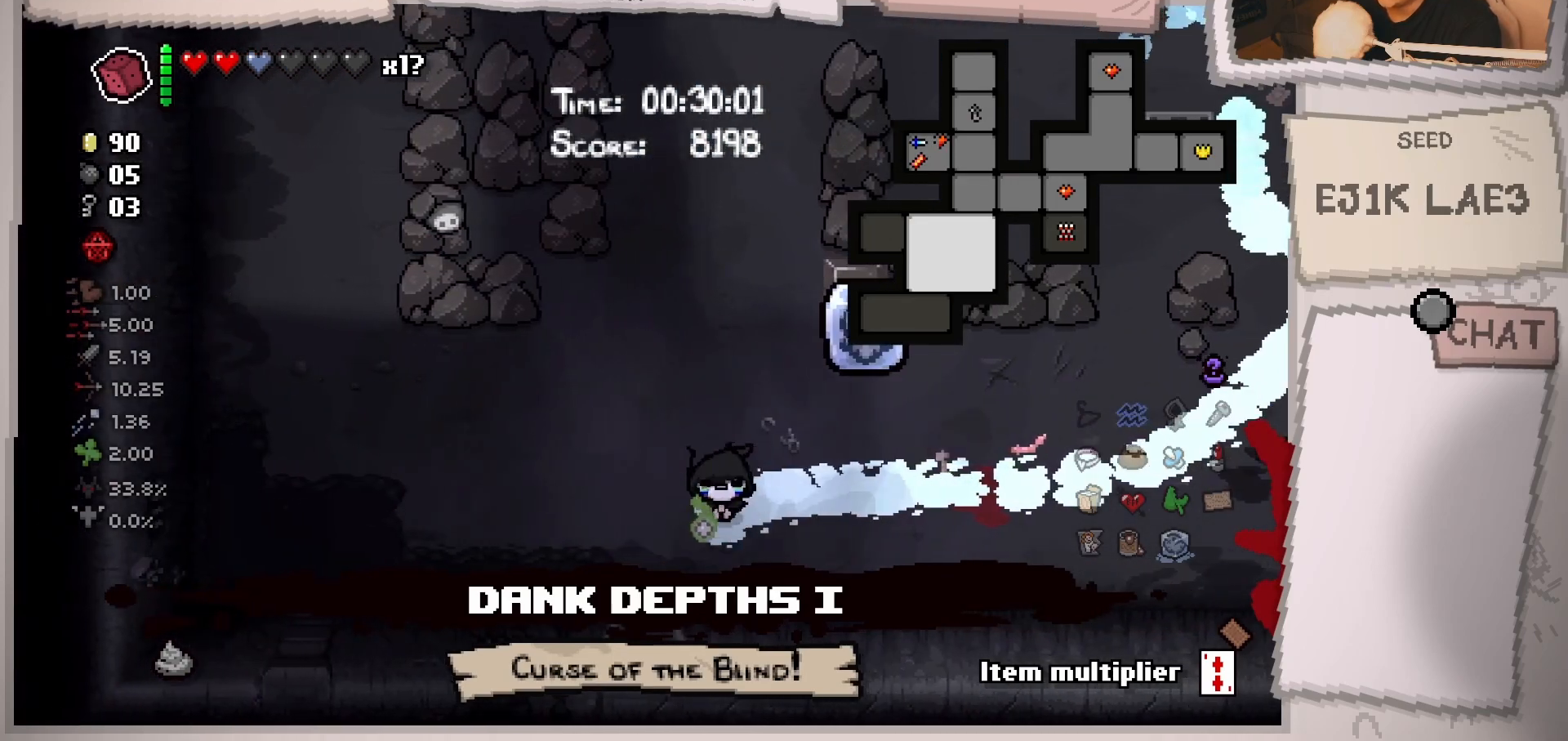
{"buttons": ["L2"], "left_stick": "down", "right_stick": "center", "events": [[283, "left_stick", "down"]]}
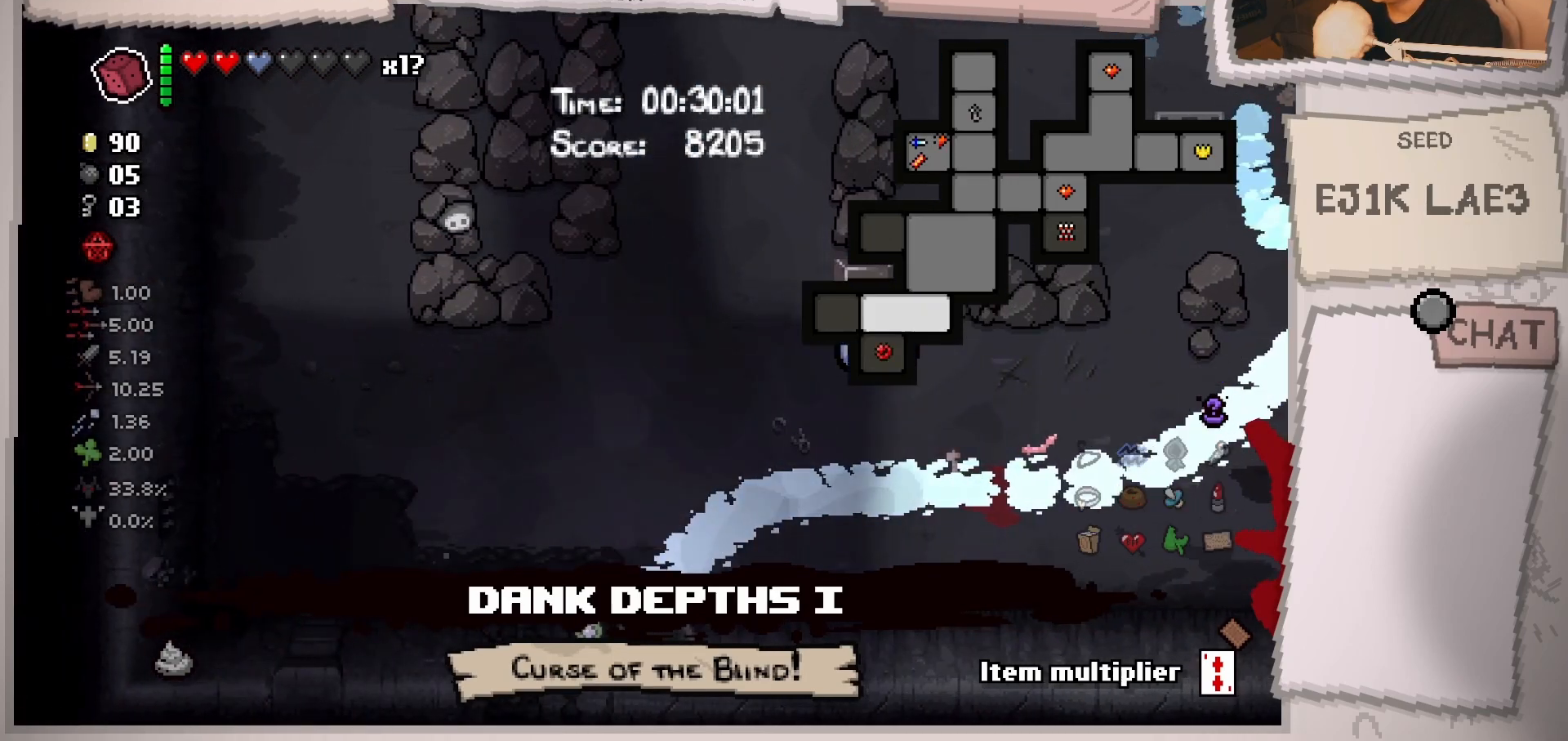
{"buttons": [], "left_stick": "down", "right_stick": "center", "events": [[50, "left_stick", "center"], [150, "L2", "up"], [467, "left_stick", "down"]]}
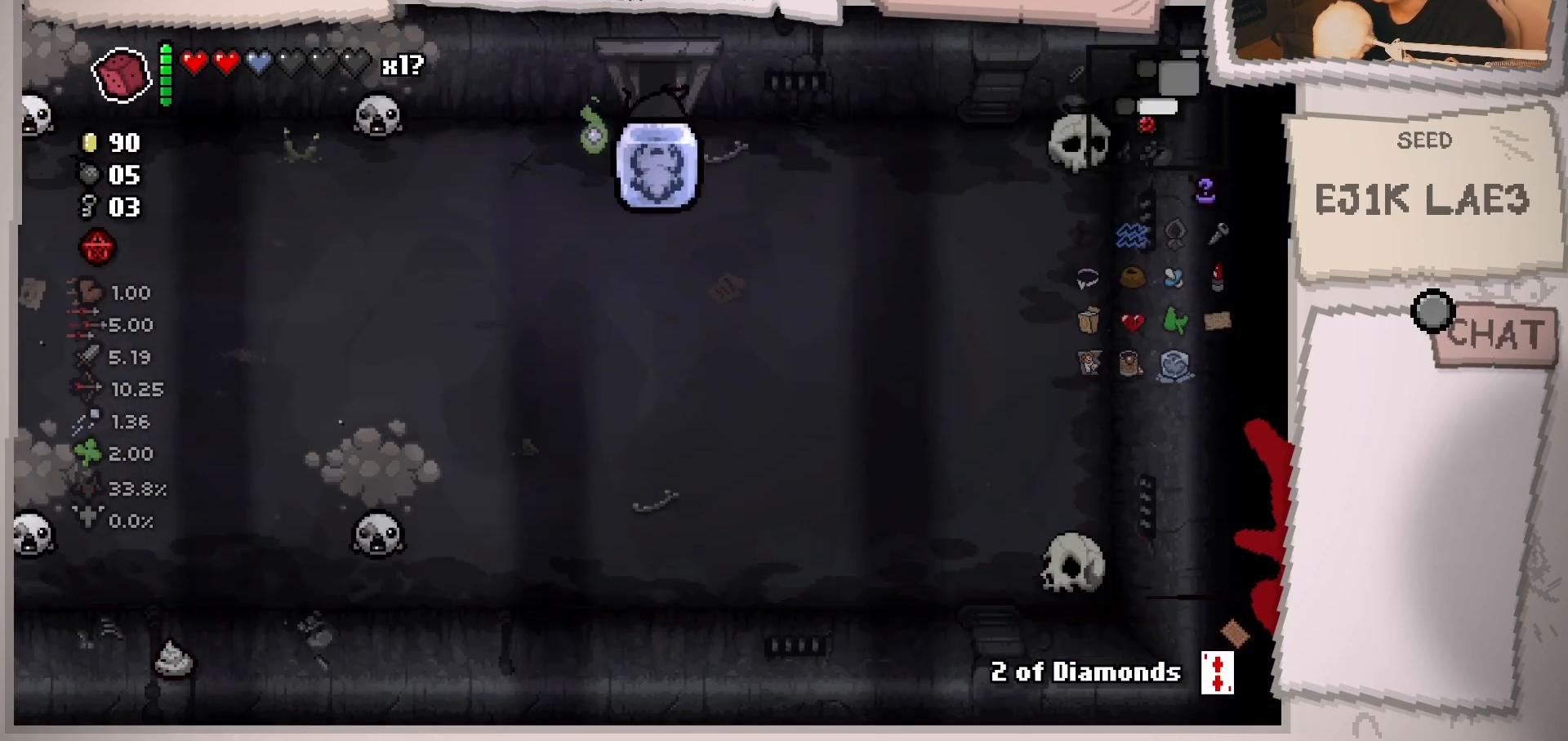
{"buttons": [], "left_stick": "up-left", "right_stick": "left", "events": [[216, "right_stick", "down-left"], [283, "left_stick", "center"], [283, "right_stick", "left"], [383, "left_stick", "up-left"]]}